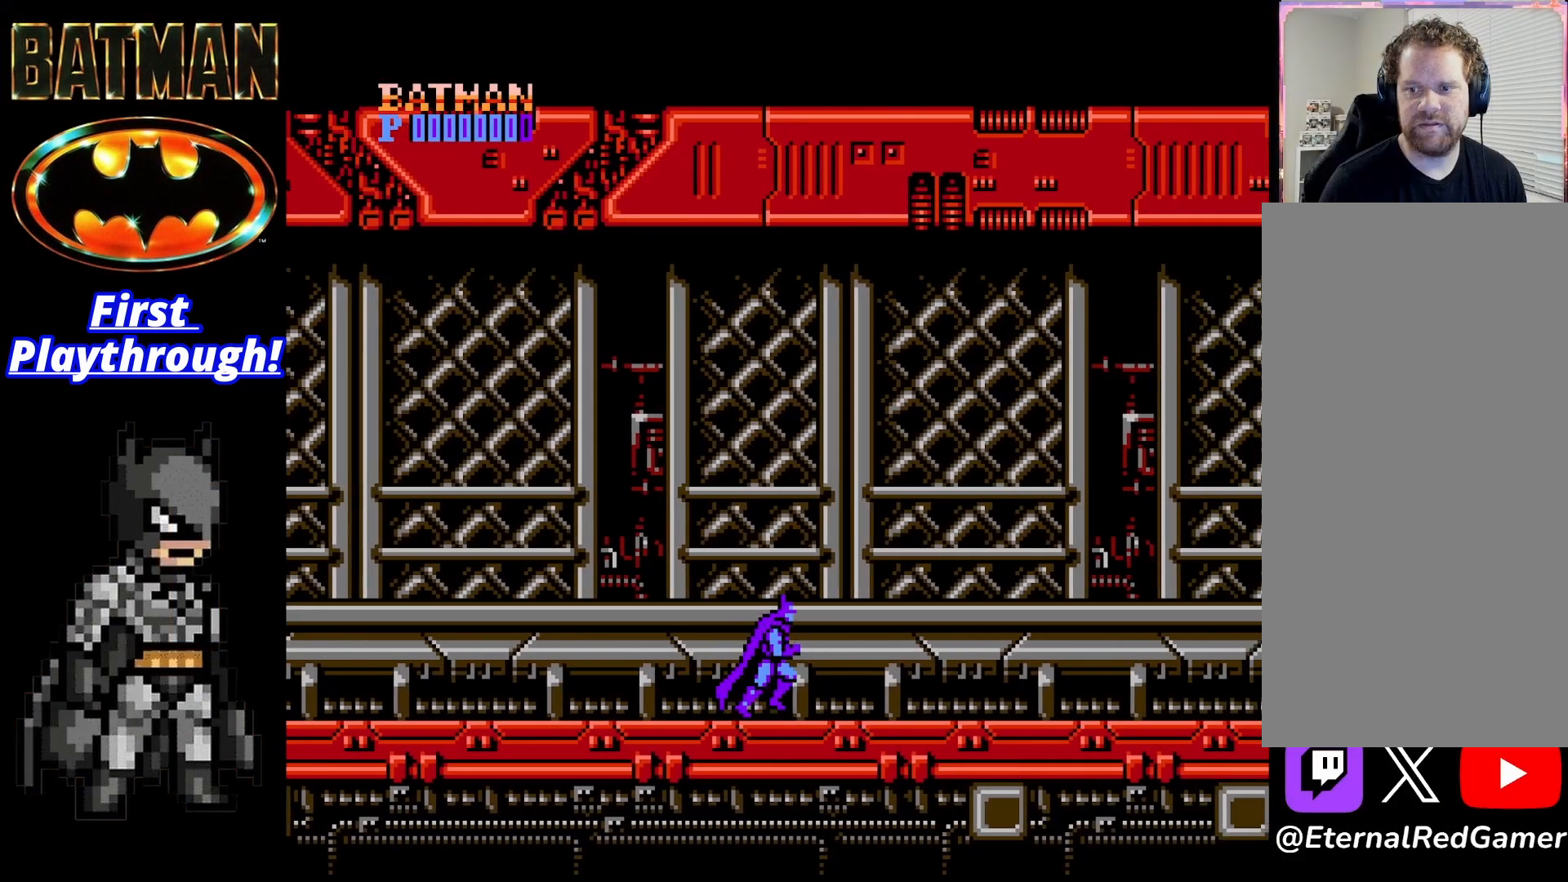
Gameplay with a controller (Xbox layout); each line is a JSON object with the inputs held at the frame after it. "events" lists button and stick changes between this image and that frame as [ms after this image, input, new state], when the widget could be followed in between. Not read: left_stick.
{"buttons": ["DPAD_RIGHT"], "right_stick": "center", "events": [[125, "X", "down"], [167, "X", "up"]]}
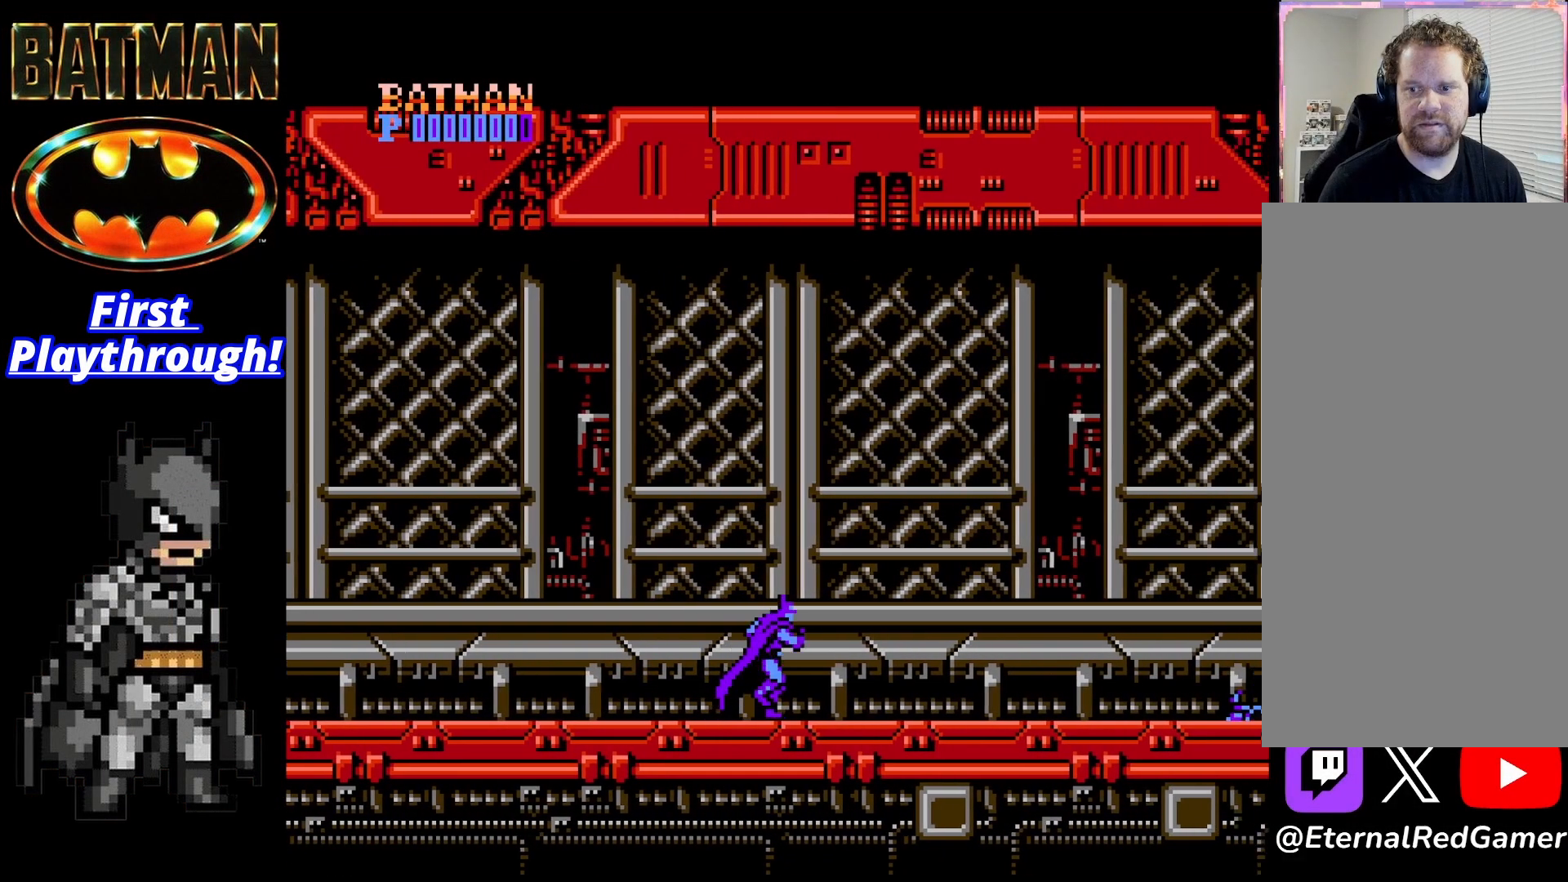
{"buttons": [], "right_stick": "center", "events": [[500, "DPAD_RIGHT", "up"]]}
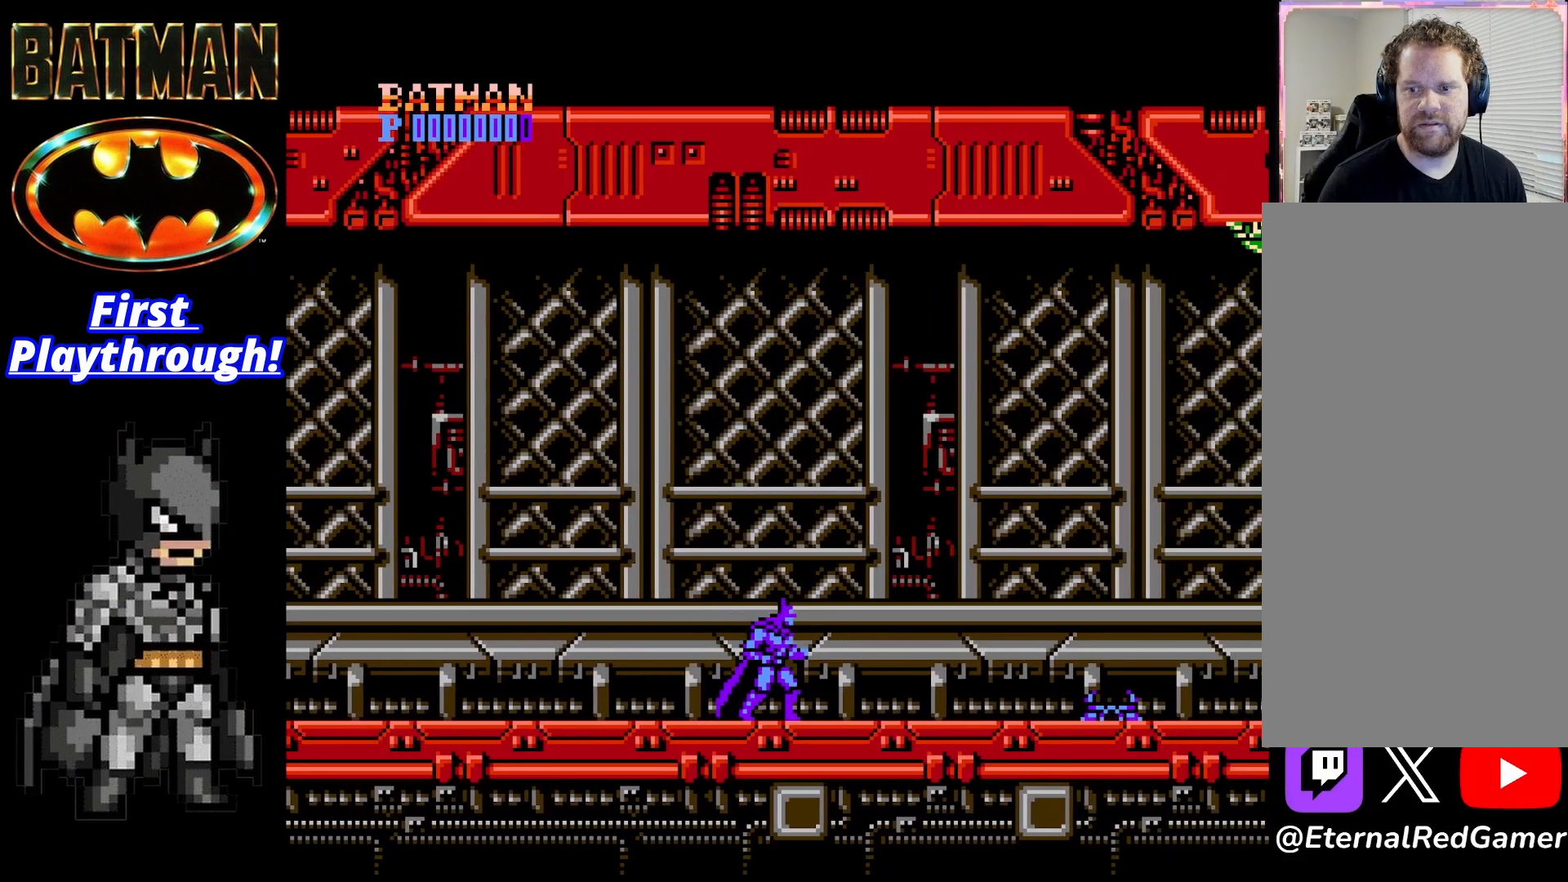
{"buttons": ["DPAD_RIGHT"], "right_stick": "center", "events": [[292, "DPAD_RIGHT", "down"]]}
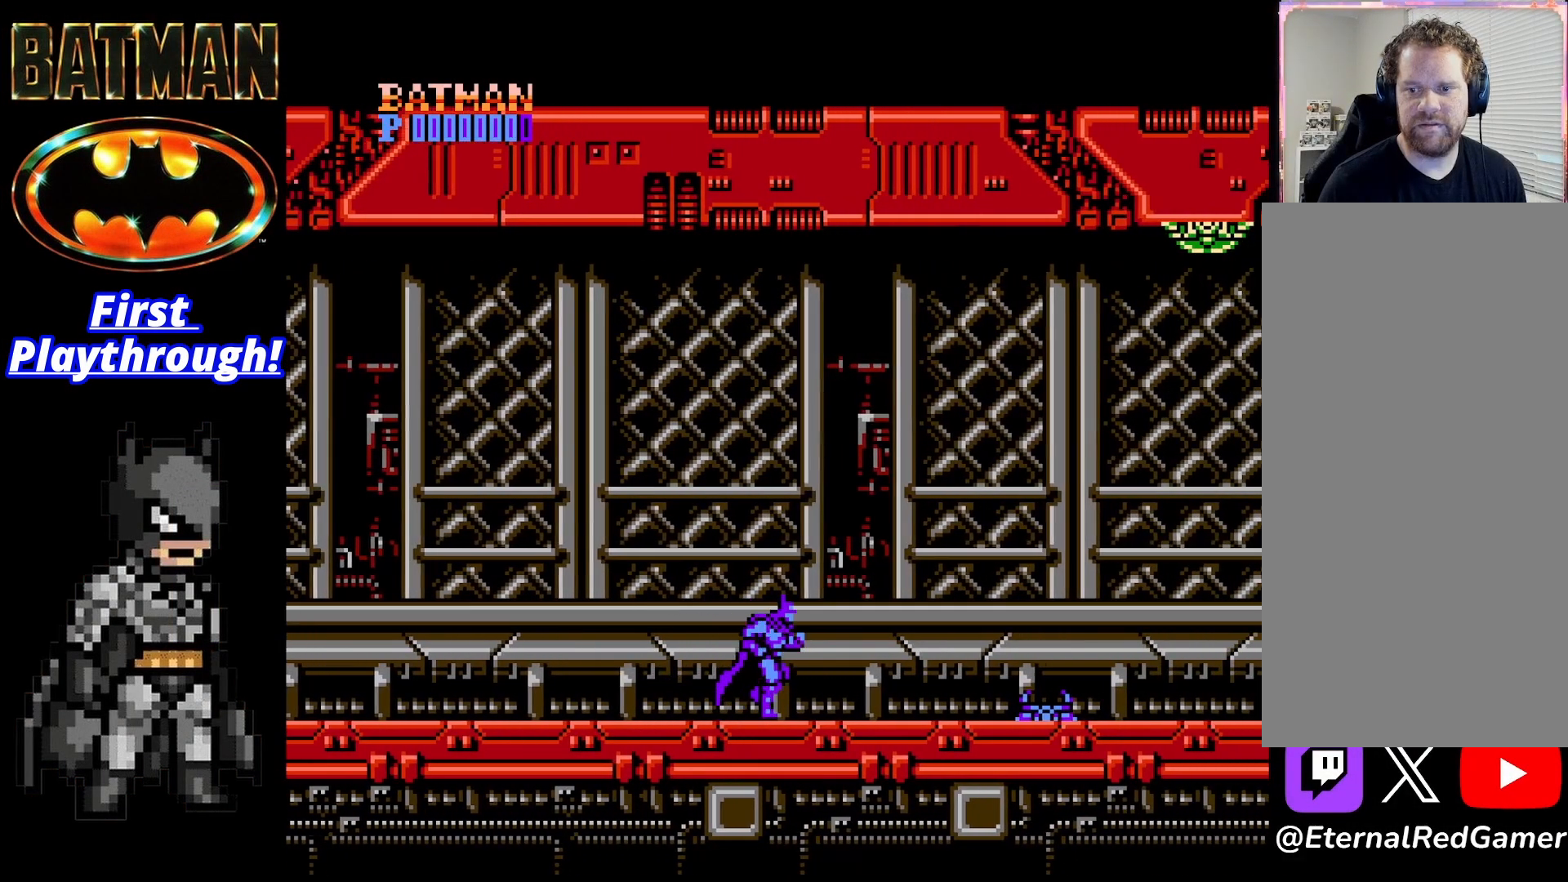
{"buttons": ["A", "DPAD_RIGHT"], "right_stick": "center", "events": [[417, "A", "down"]]}
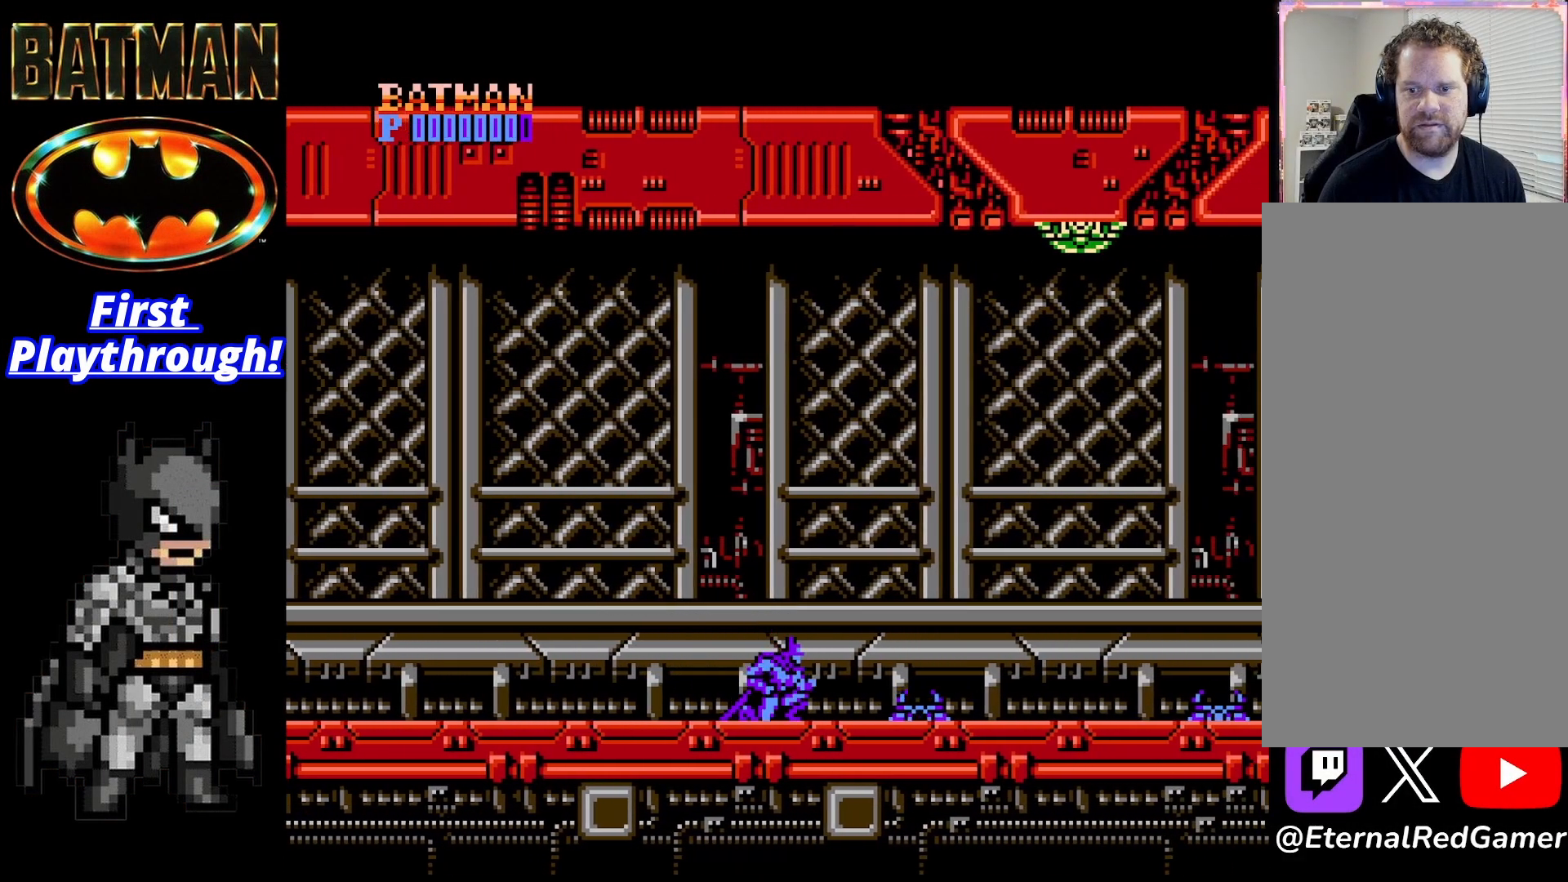
{"buttons": ["DPAD_RIGHT"], "right_stick": "center", "events": [[208, "A", "up"]]}
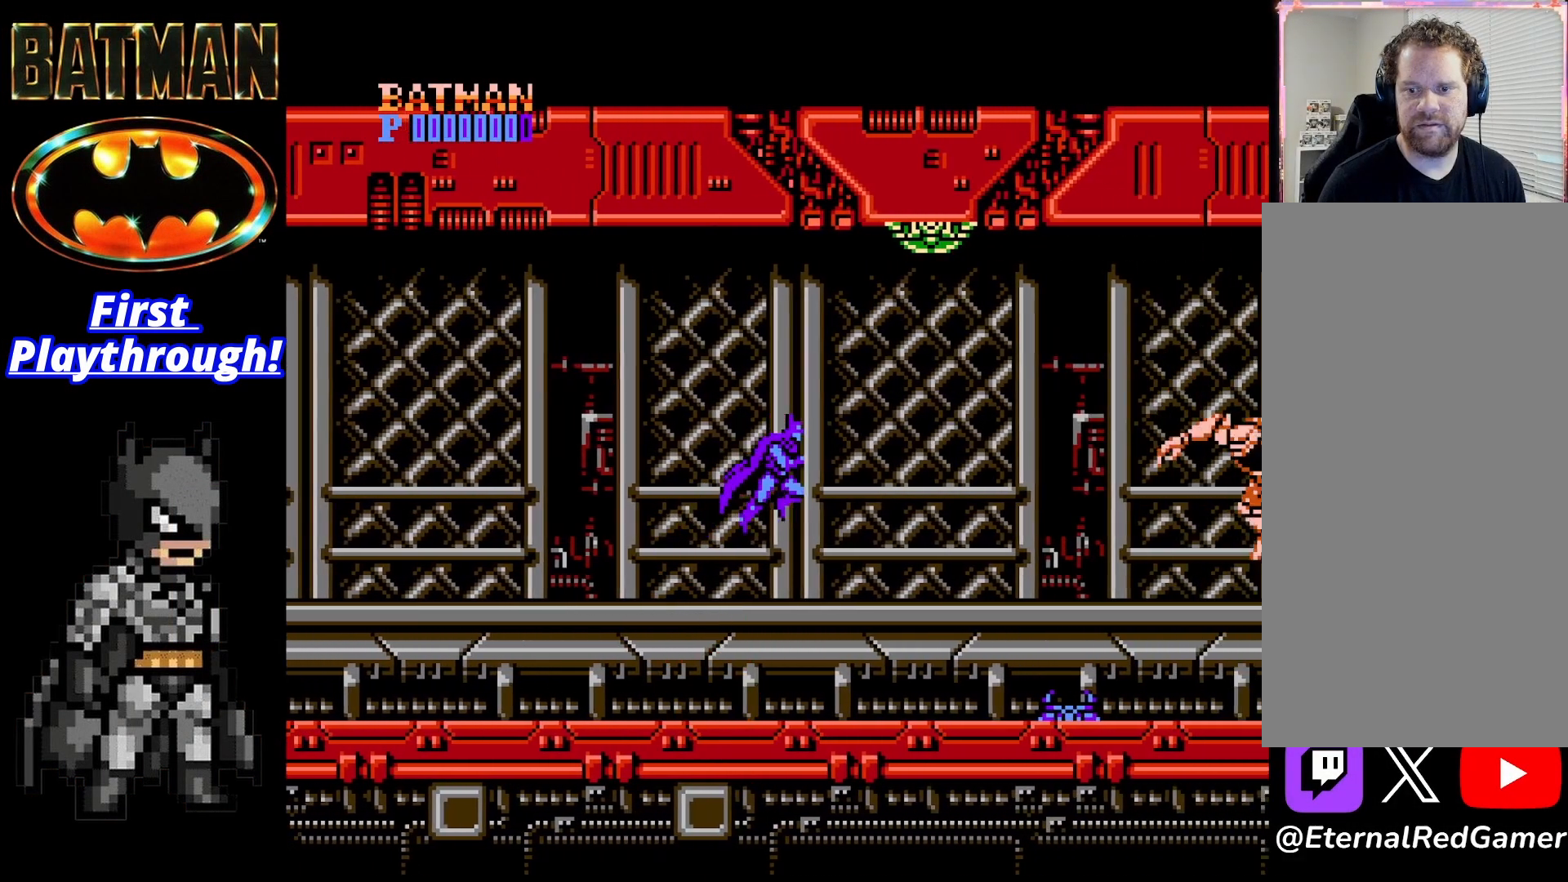
{"buttons": ["DPAD_LEFT"], "right_stick": "center", "events": [[250, "DPAD_RIGHT", "up"], [333, "DPAD_LEFT", "down"]]}
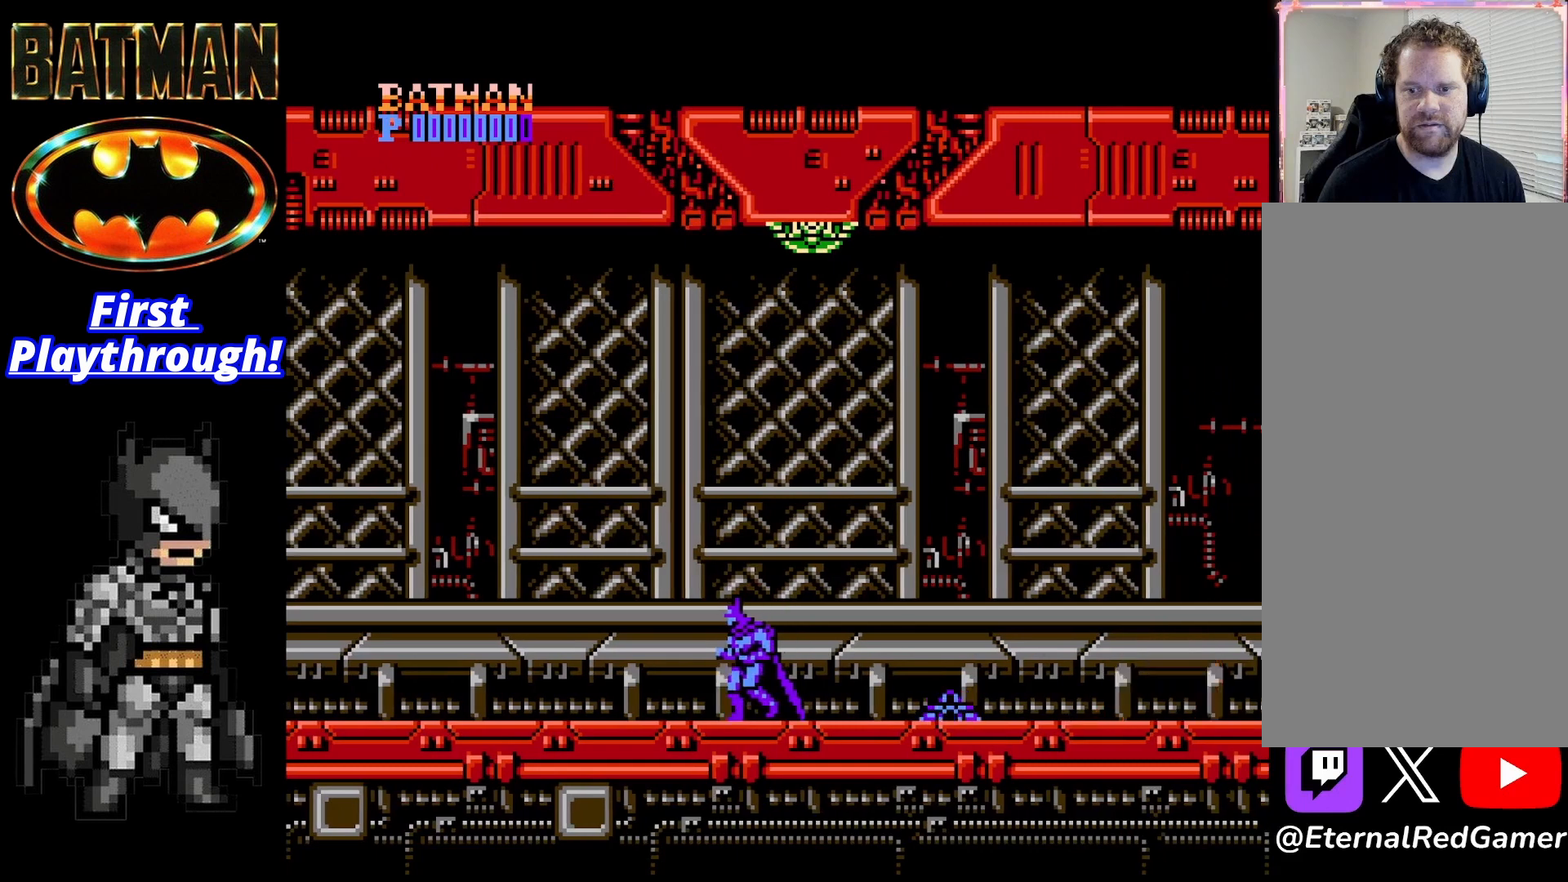
{"buttons": ["A", "DPAD_LEFT"], "right_stick": "center", "events": [[42, "A", "down"]]}
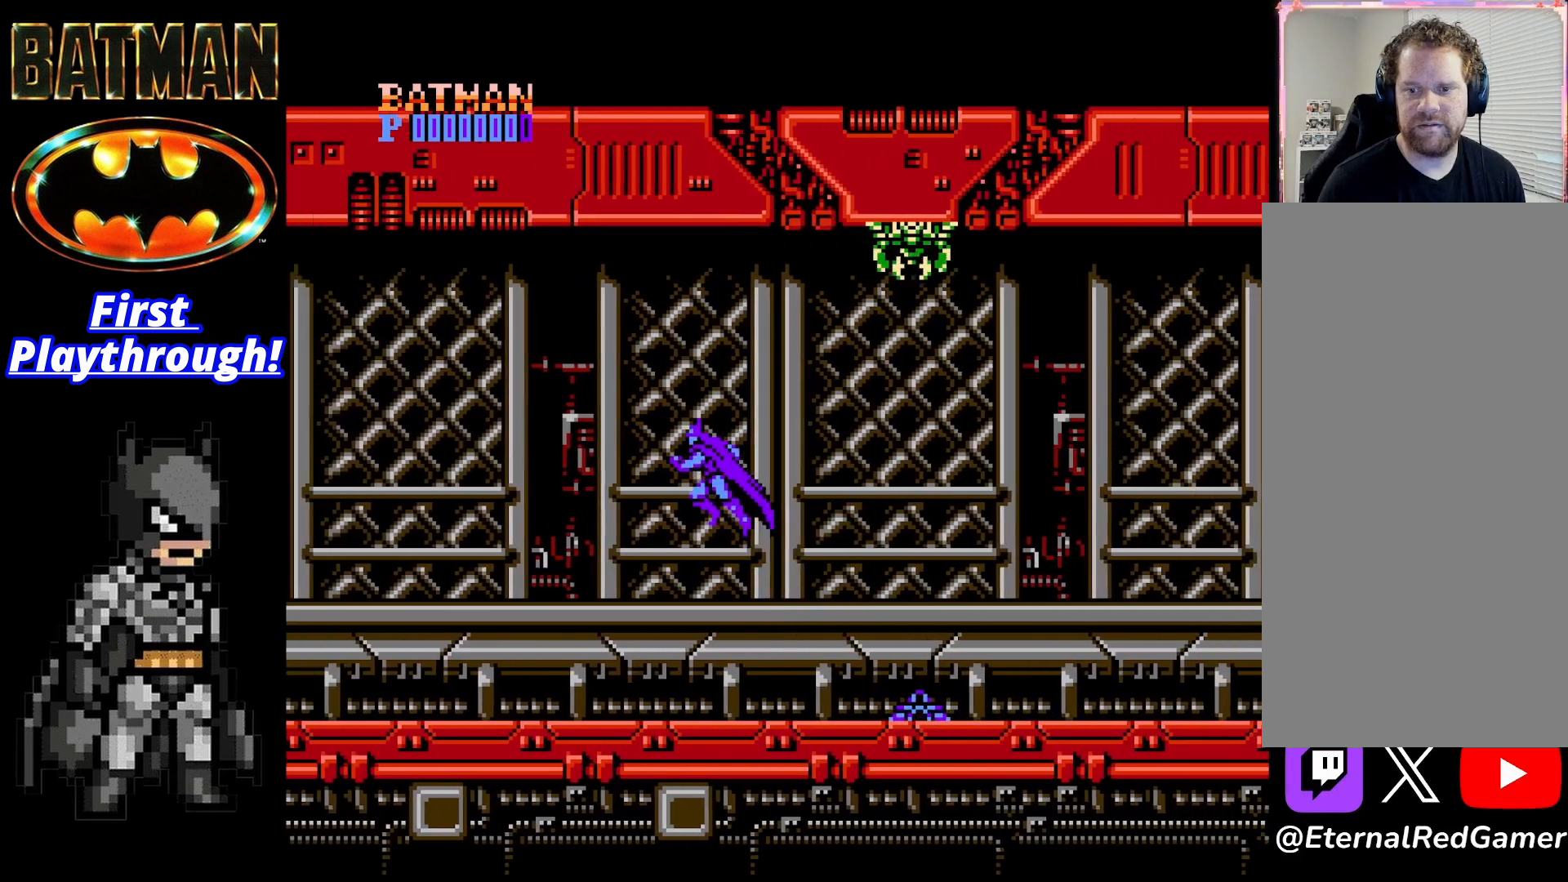
{"buttons": ["DPAD_LEFT"], "right_stick": "center", "events": [[250, "A", "up"]]}
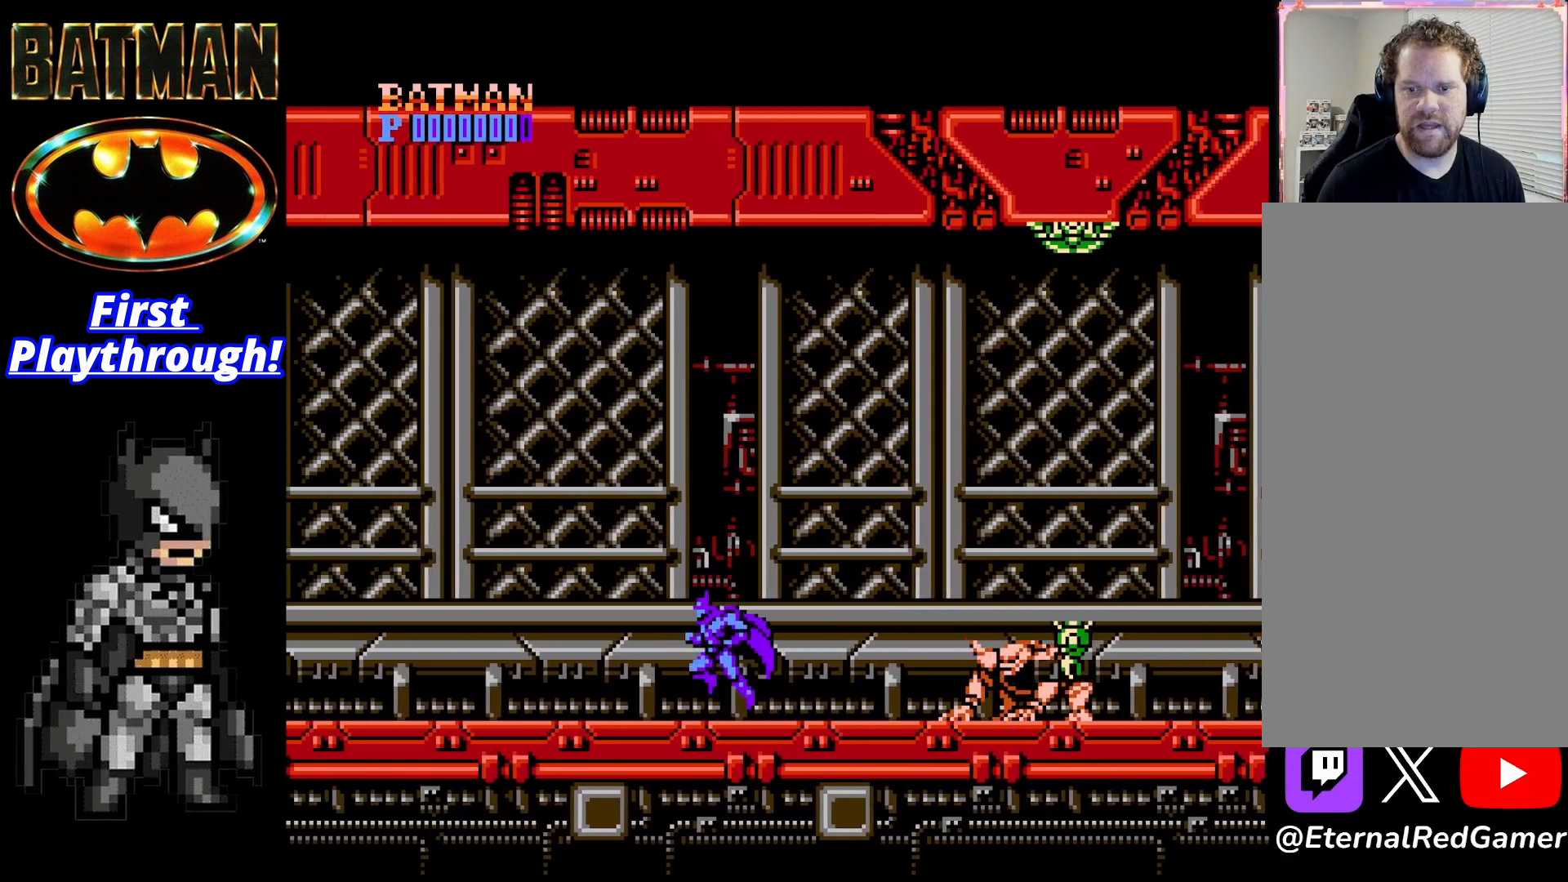
{"buttons": ["A", "DPAD_LEFT"], "right_stick": "center", "events": [[125, "A", "down"]]}
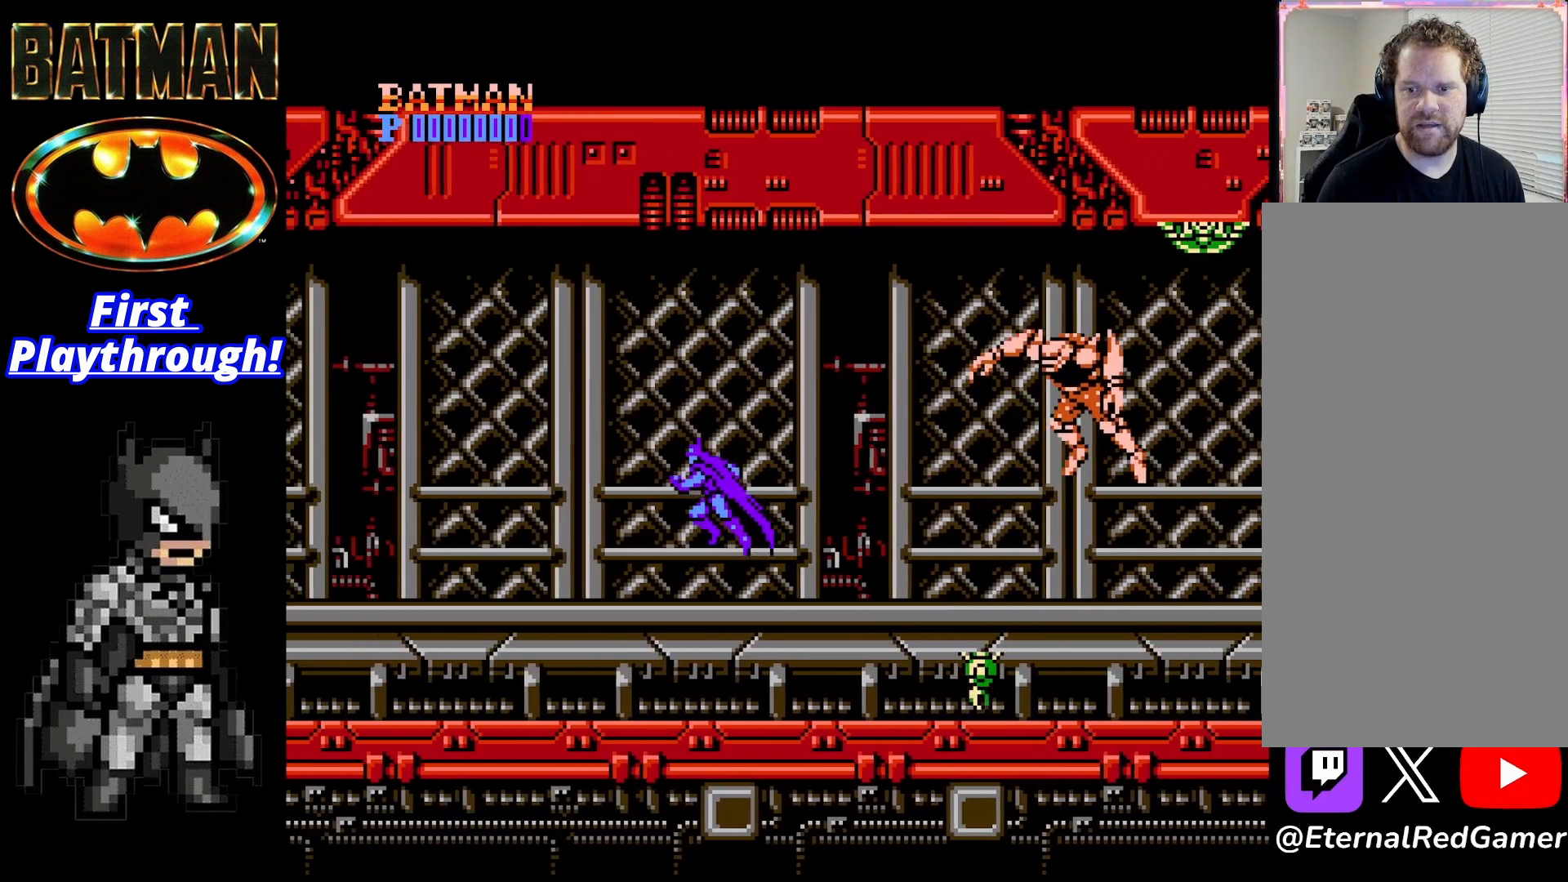
{"buttons": ["DPAD_LEFT"], "right_stick": "center", "events": [[42, "A", "up"]]}
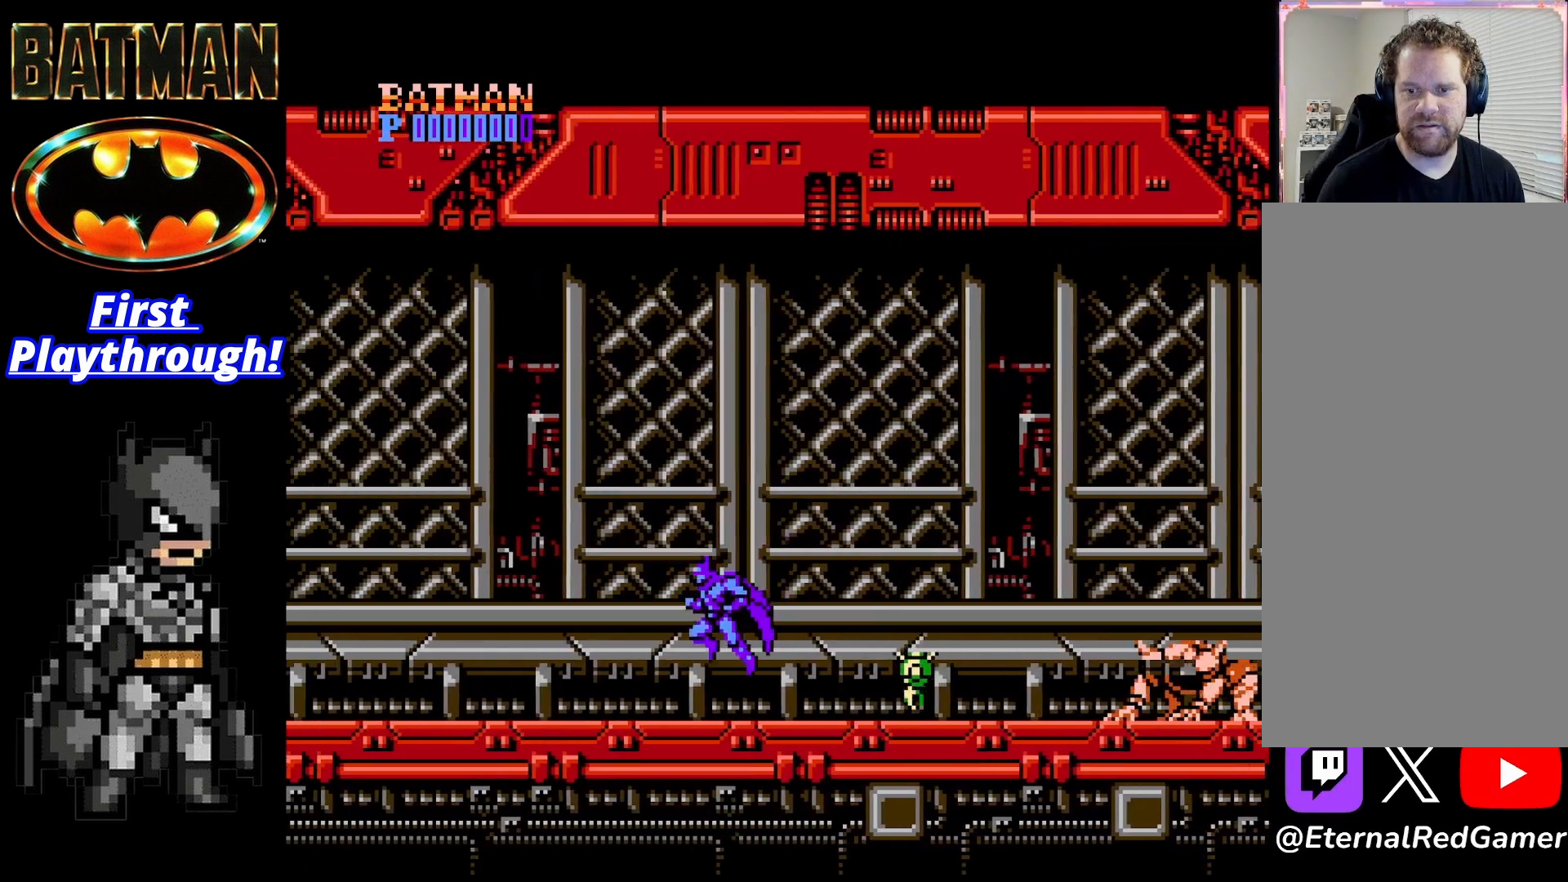
{"buttons": ["A"], "right_stick": "center", "events": [[167, "A", "down"], [167, "DPAD_LEFT", "up"]]}
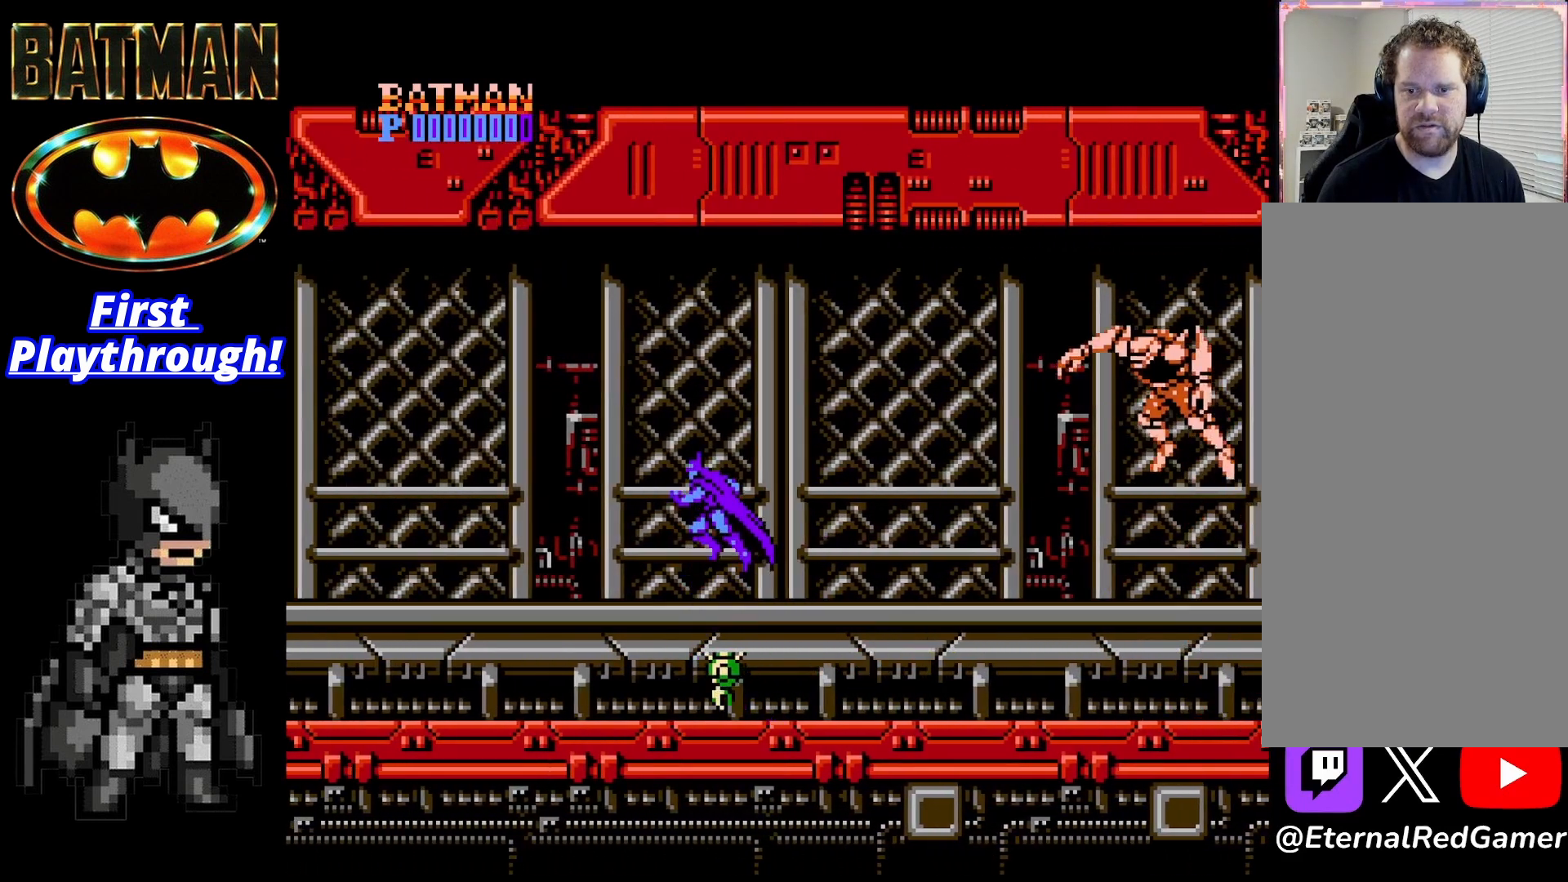
{"buttons": ["DPAD_RIGHT"], "right_stick": "center", "events": [[83, "A", "up"], [250, "DPAD_RIGHT", "down"]]}
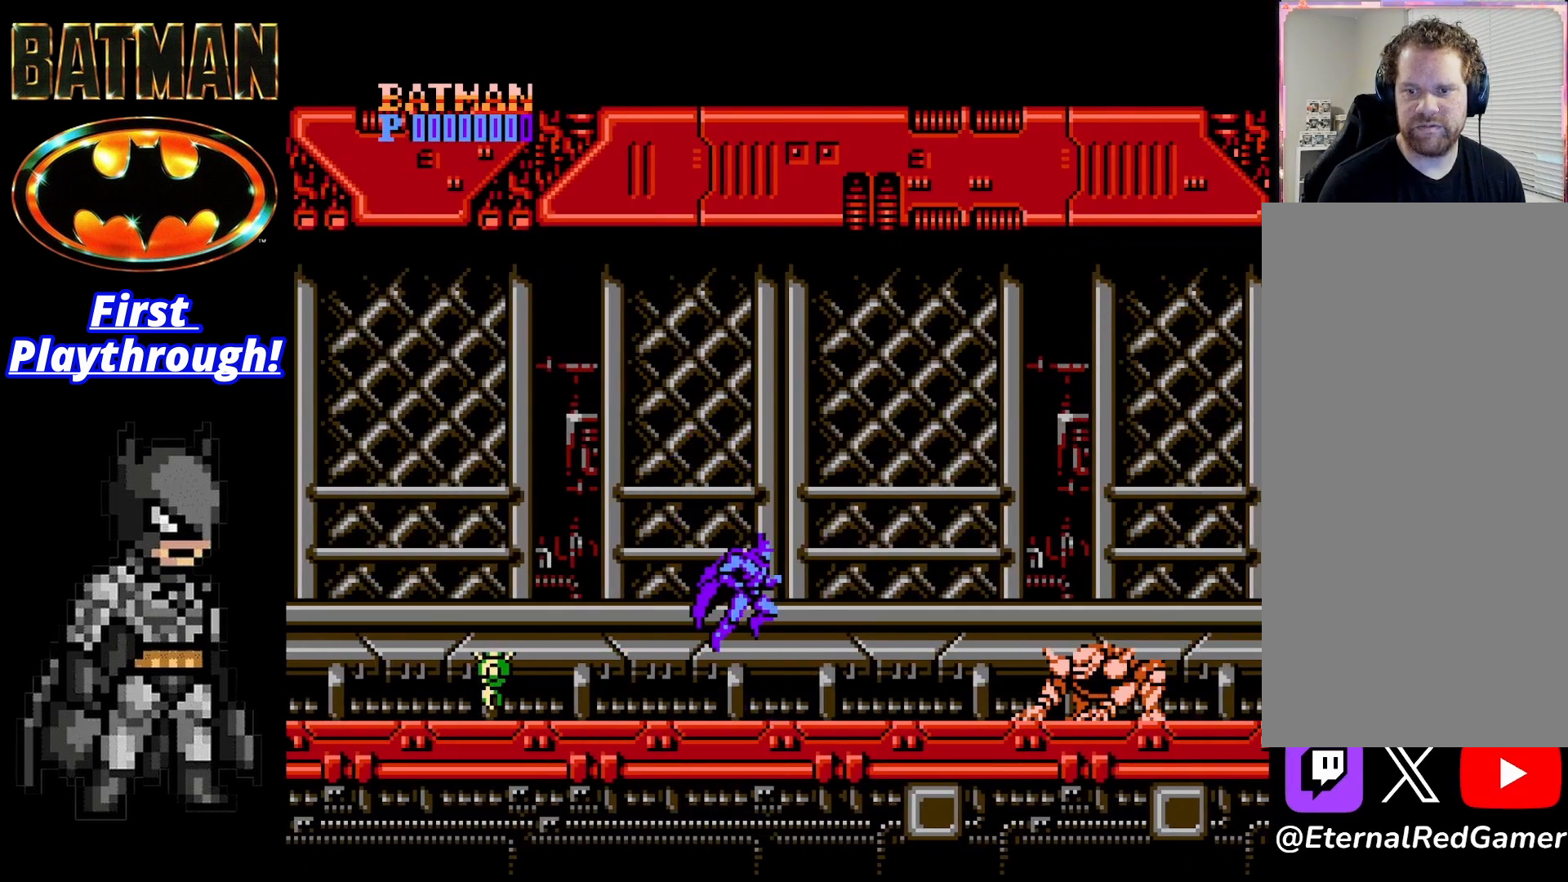
{"buttons": ["DPAD_RIGHT"], "right_stick": "center", "events": []}
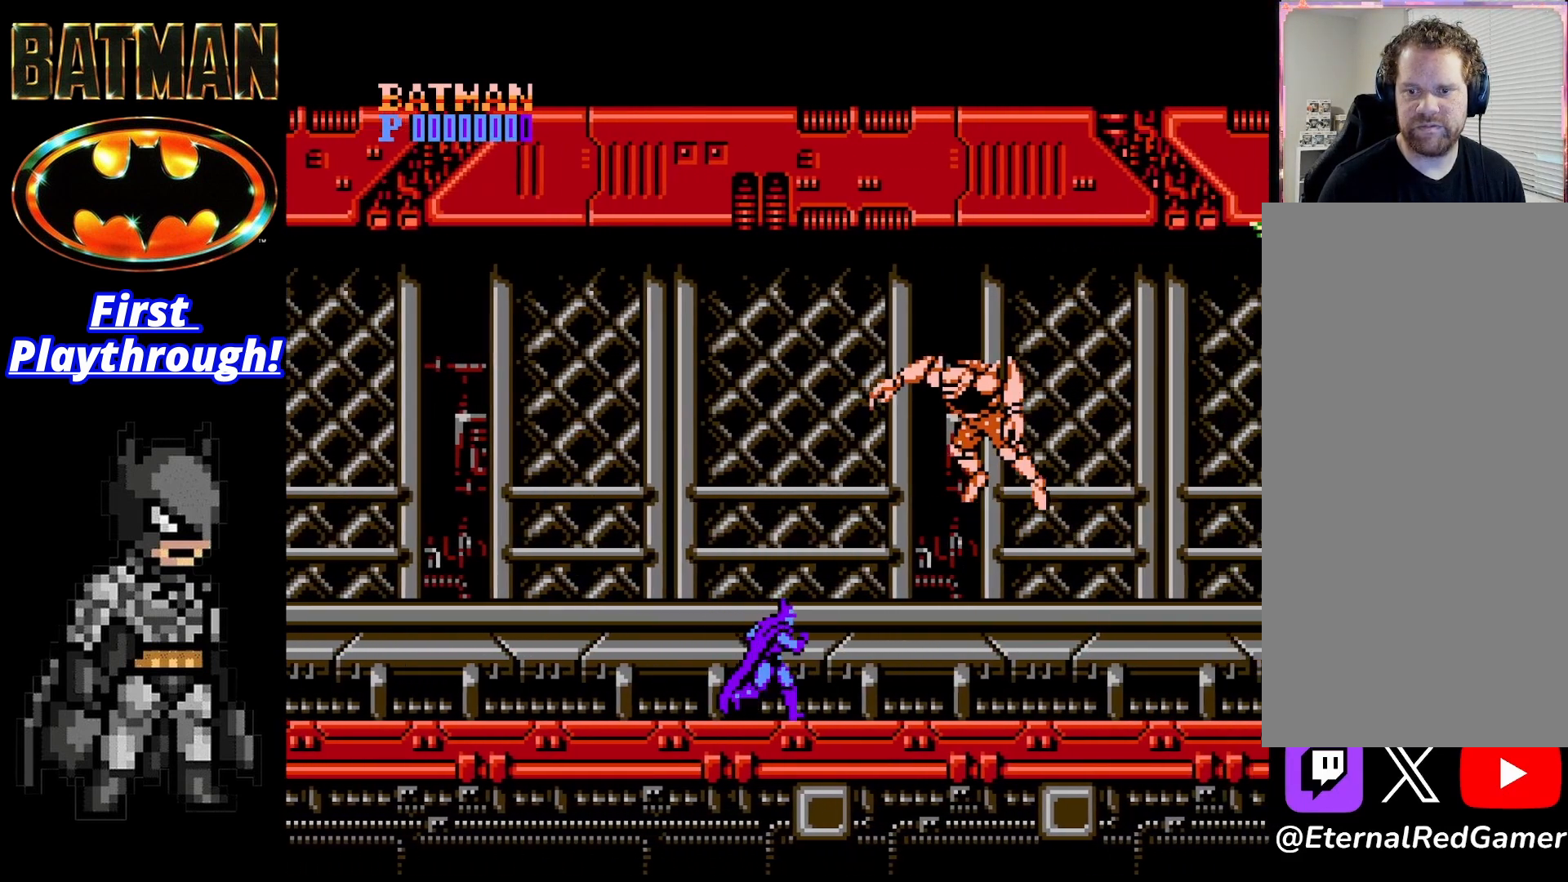
{"buttons": ["X"], "right_stick": "center", "events": [[292, "DPAD_RIGHT", "up"], [333, "X", "down"], [458, "X", "up"], [500, "X", "down"]]}
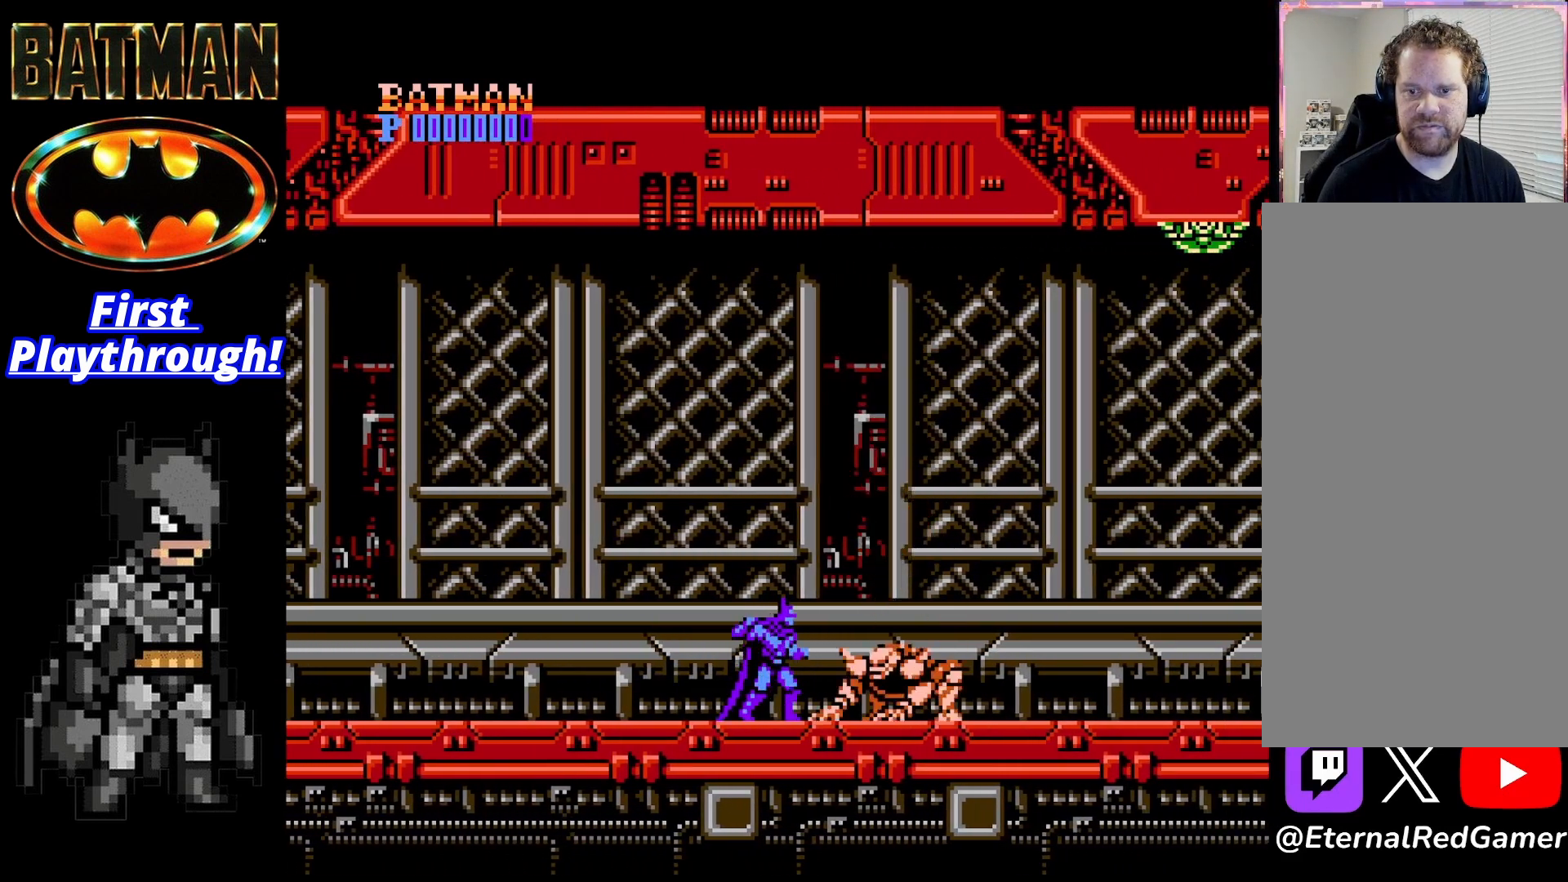
{"buttons": ["X"], "right_stick": "center", "events": [[83, "X", "up"], [167, "X", "down"], [250, "X", "up"], [292, "X", "down"]]}
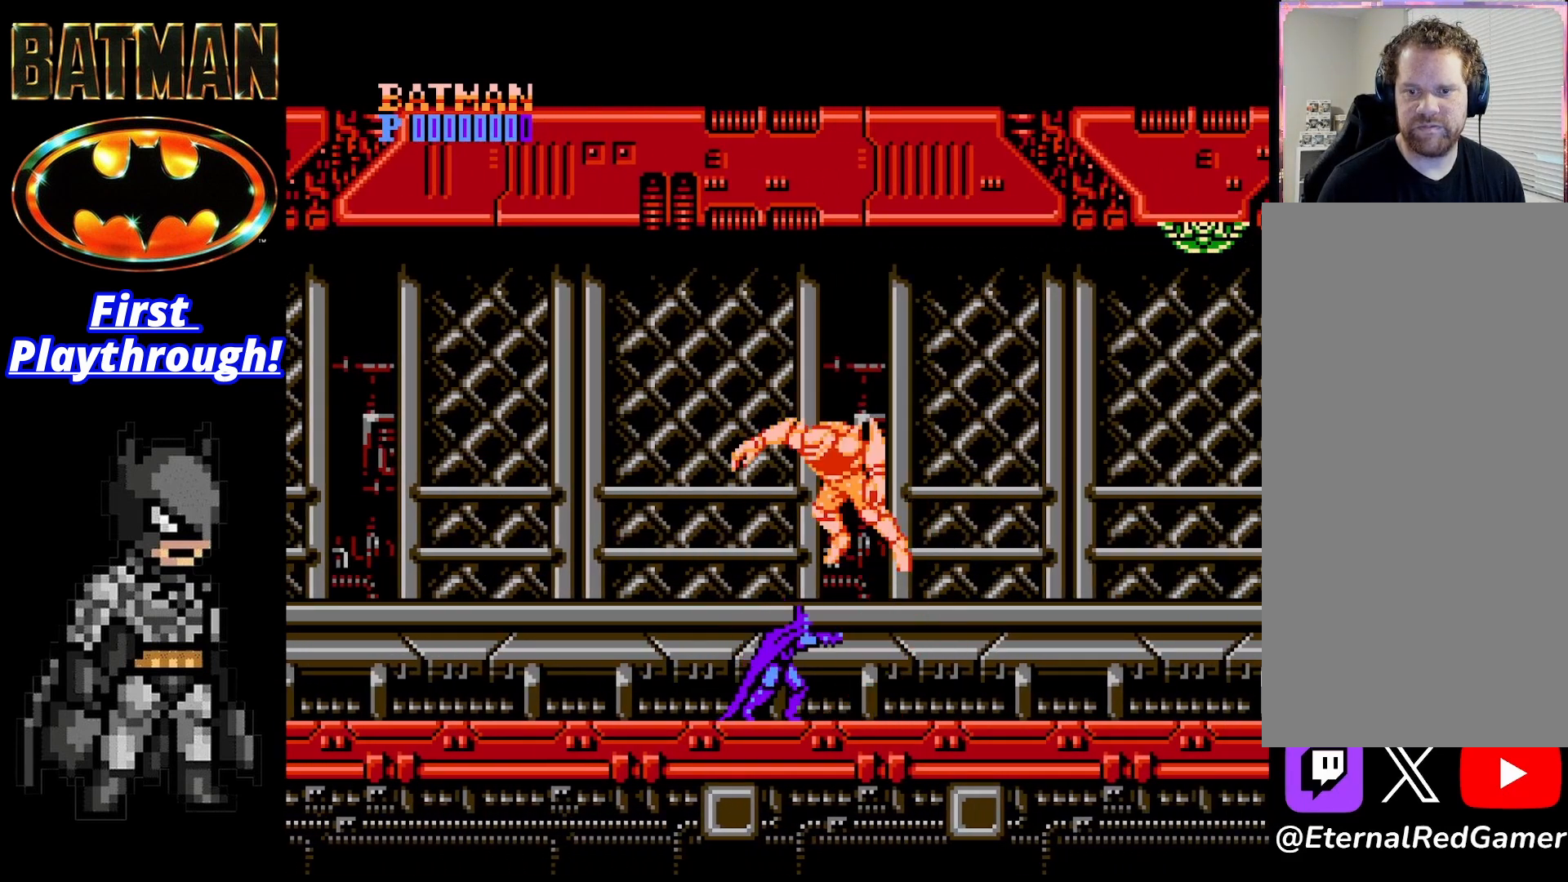
{"buttons": ["DPAD_LEFT"], "right_stick": "center", "events": [[208, "X", "up"], [250, "DPAD_RIGHT", "down"], [417, "DPAD_RIGHT", "up"], [458, "DPAD_LEFT", "down"]]}
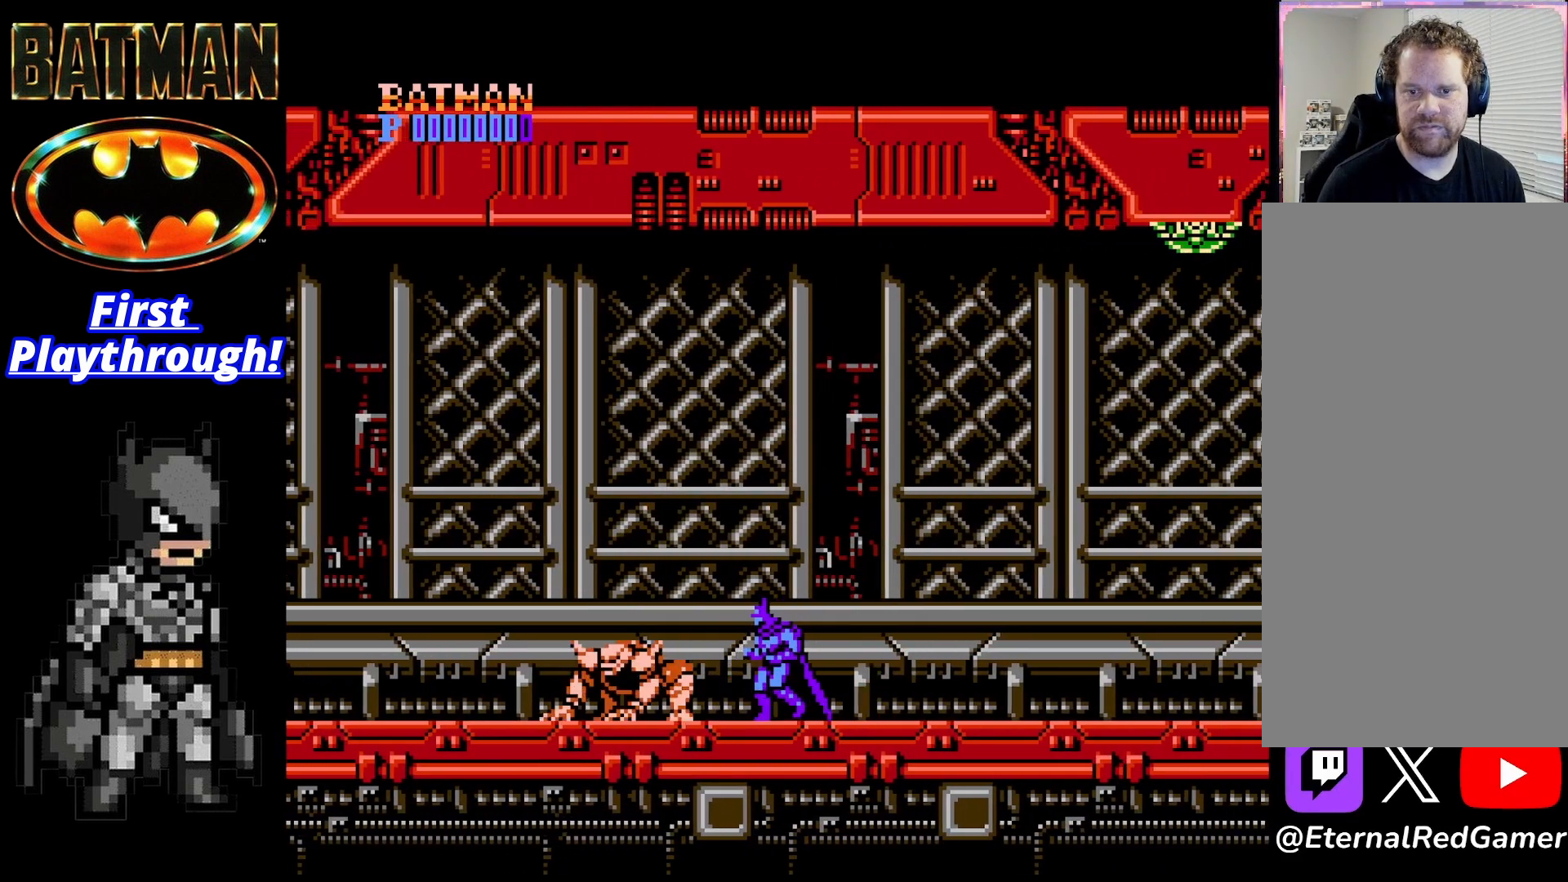
{"buttons": ["X"], "right_stick": "center", "events": [[83, "X", "down"], [125, "DPAD_LEFT", "up"], [208, "X", "up"], [250, "X", "down"], [375, "X", "up"], [417, "X", "down"]]}
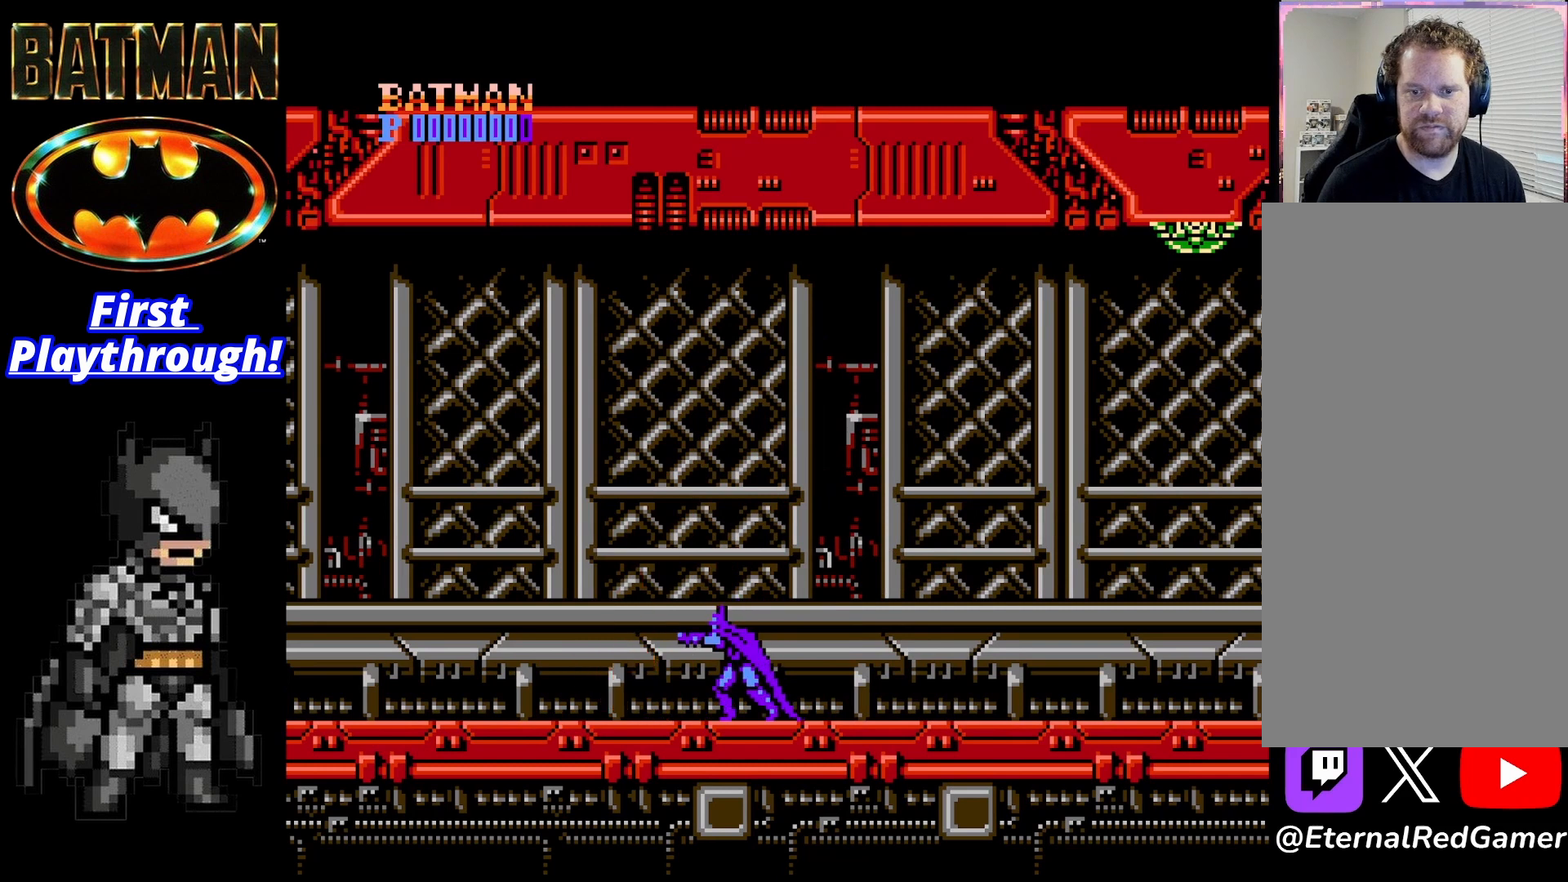
{"buttons": ["DPAD_LEFT"], "right_stick": "center", "events": [[42, "X", "up"], [417, "DPAD_LEFT", "down"]]}
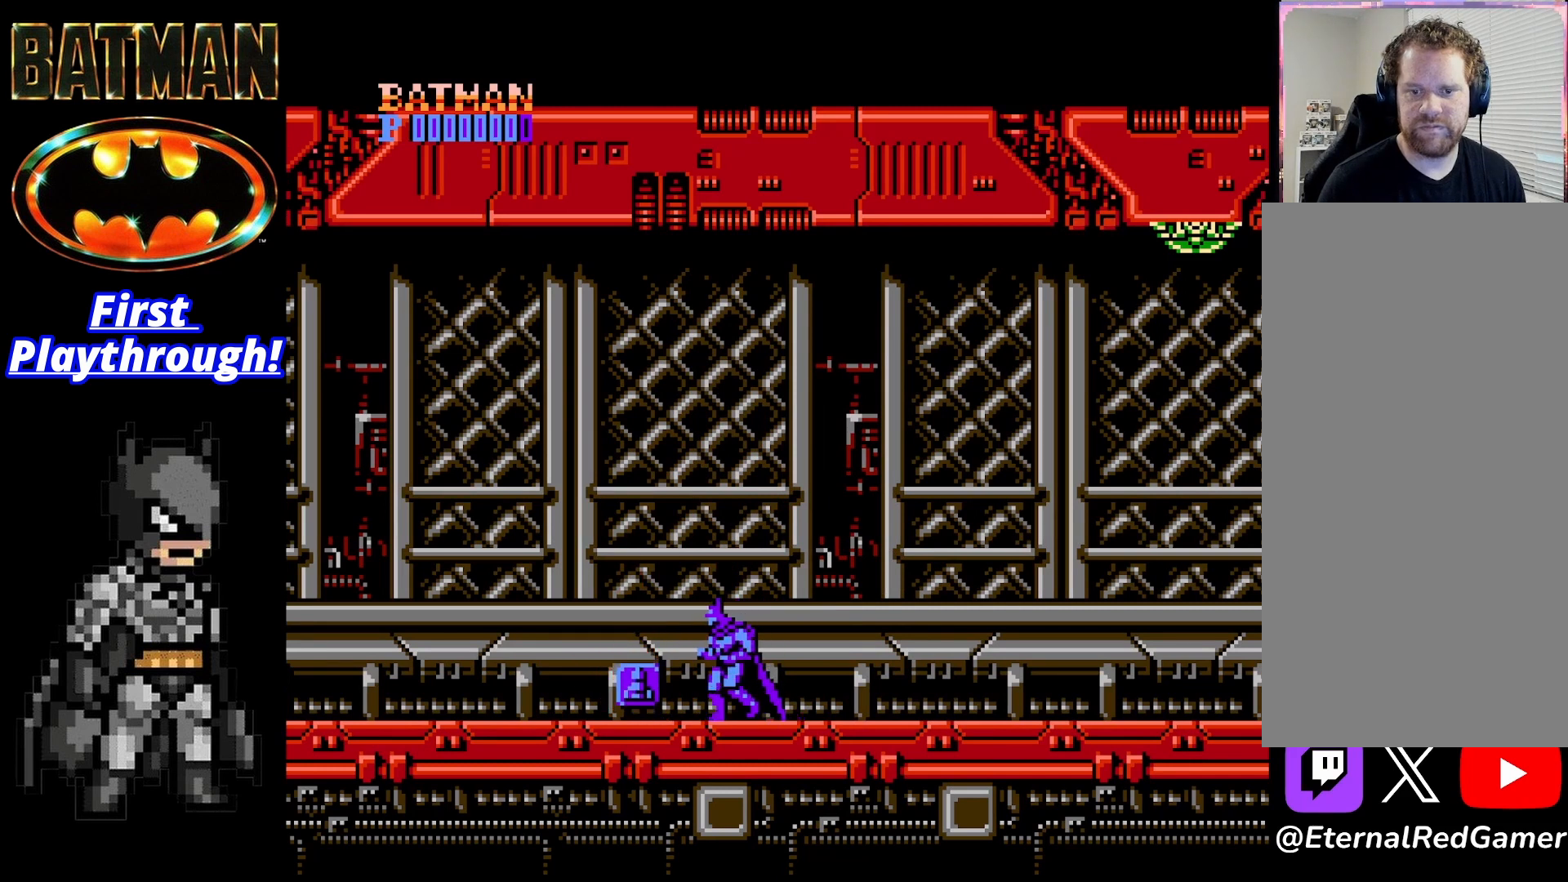
{"buttons": ["DPAD_RIGHT"], "right_stick": "center", "events": [[250, "DPAD_LEFT", "up"], [292, "DPAD_RIGHT", "down"]]}
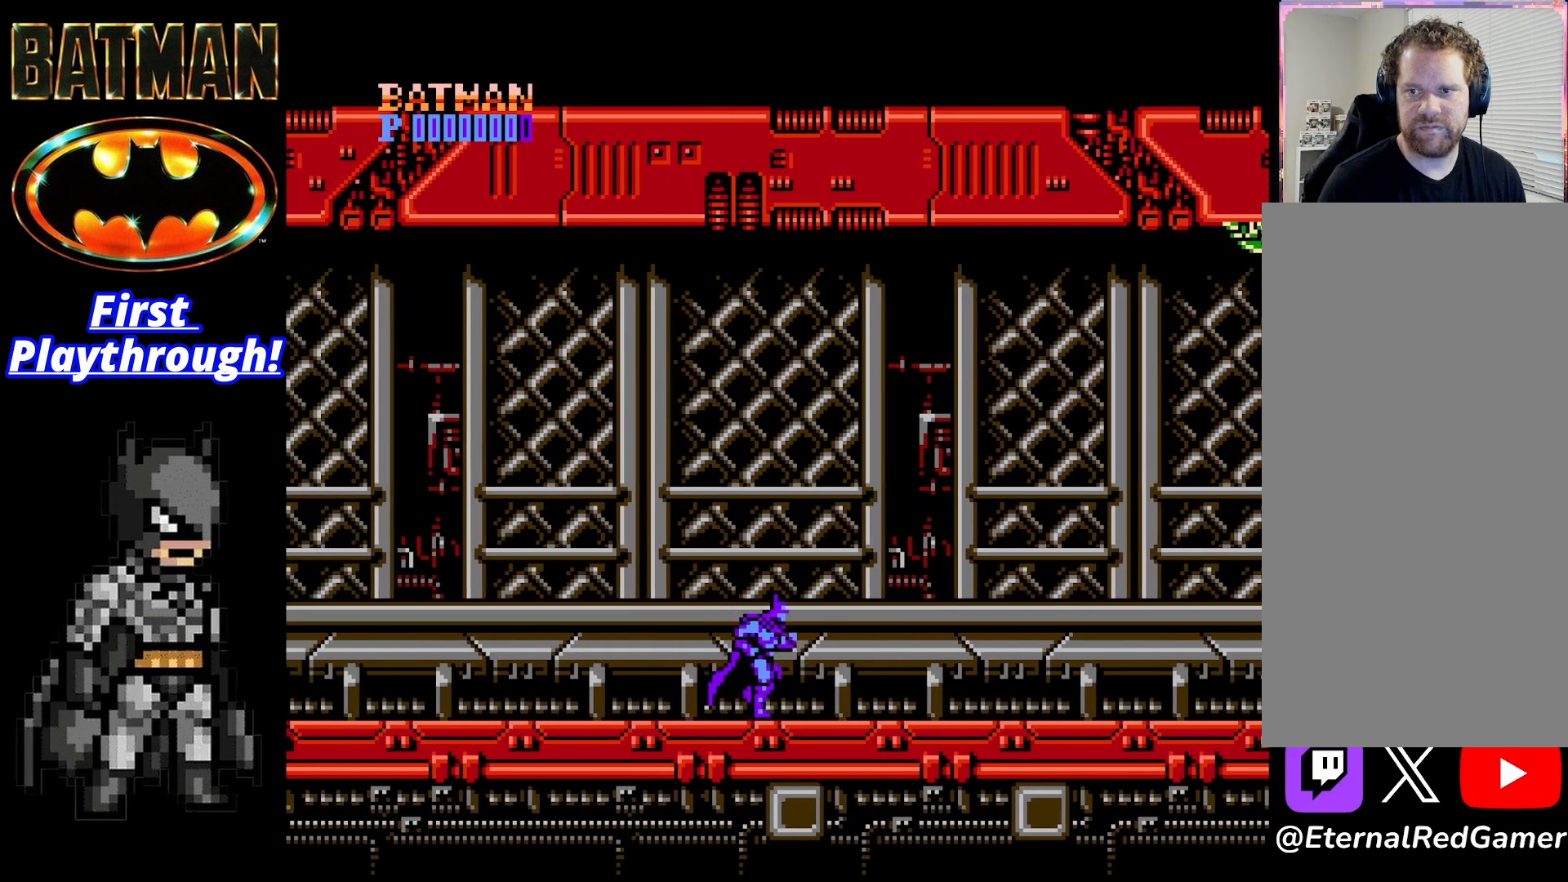
{"buttons": ["DPAD_RIGHT"], "right_stick": "center", "events": []}
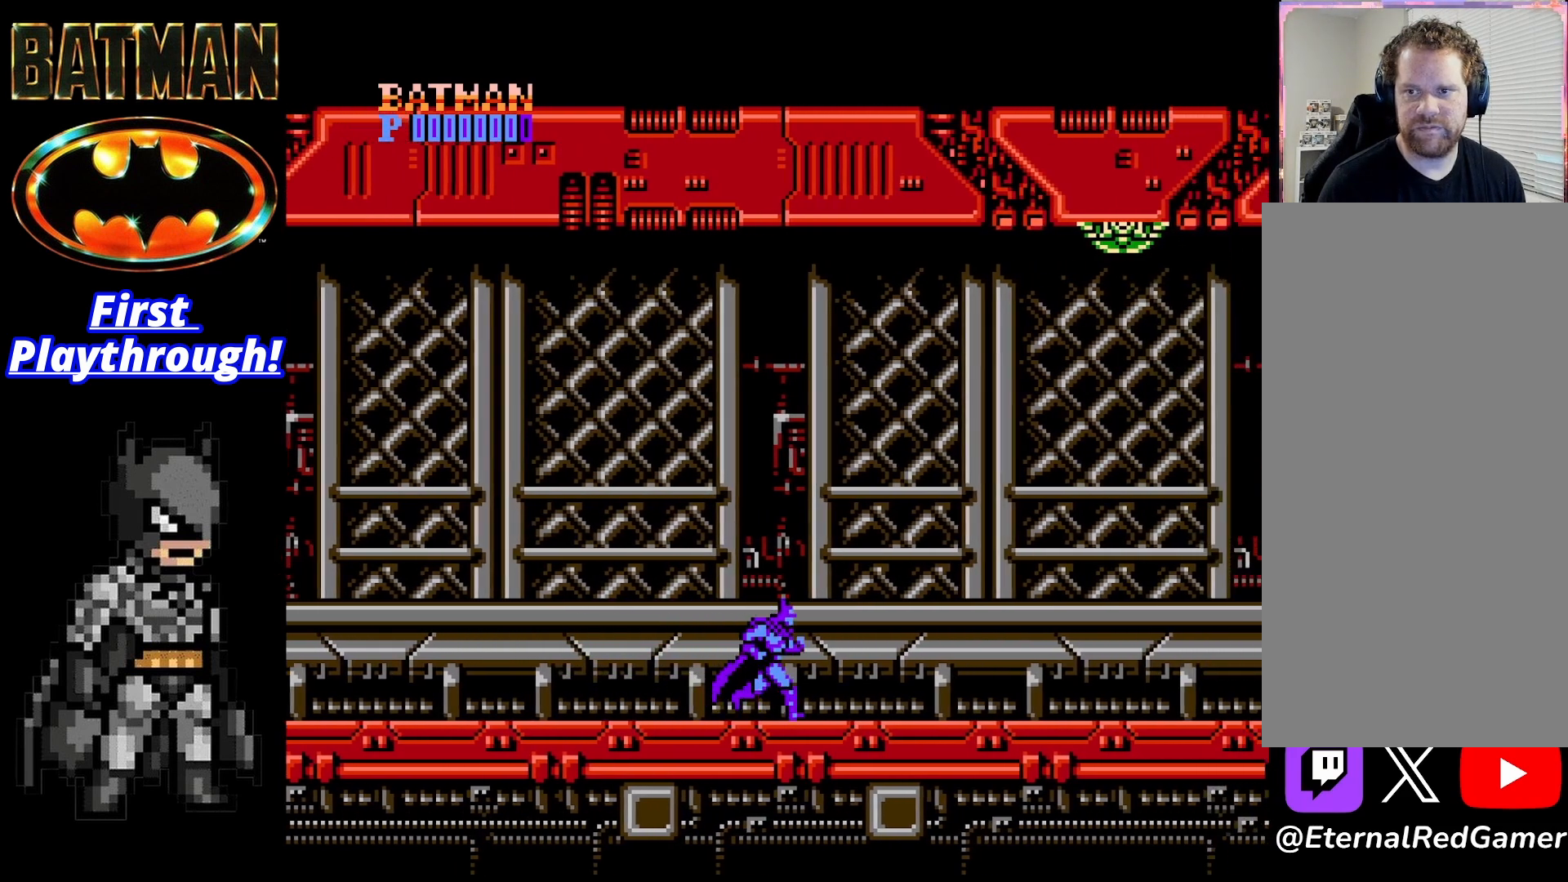
{"buttons": ["DPAD_RIGHT"], "right_stick": "center", "events": []}
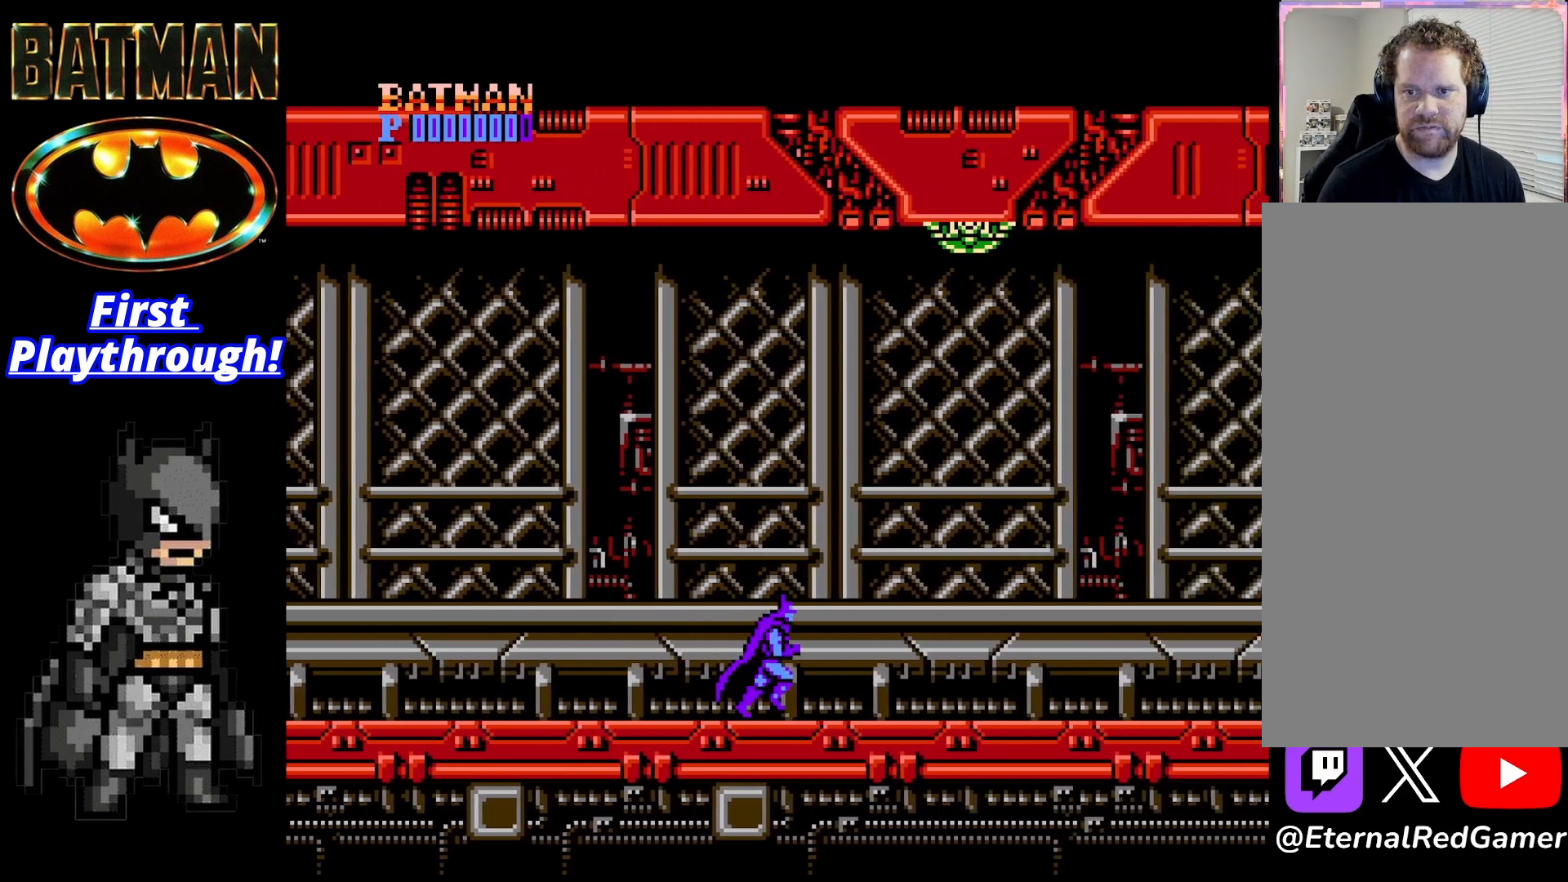
{"buttons": ["DPAD_LEFT"], "right_stick": "center", "events": [[333, "DPAD_RIGHT", "up"], [417, "DPAD_LEFT", "down"]]}
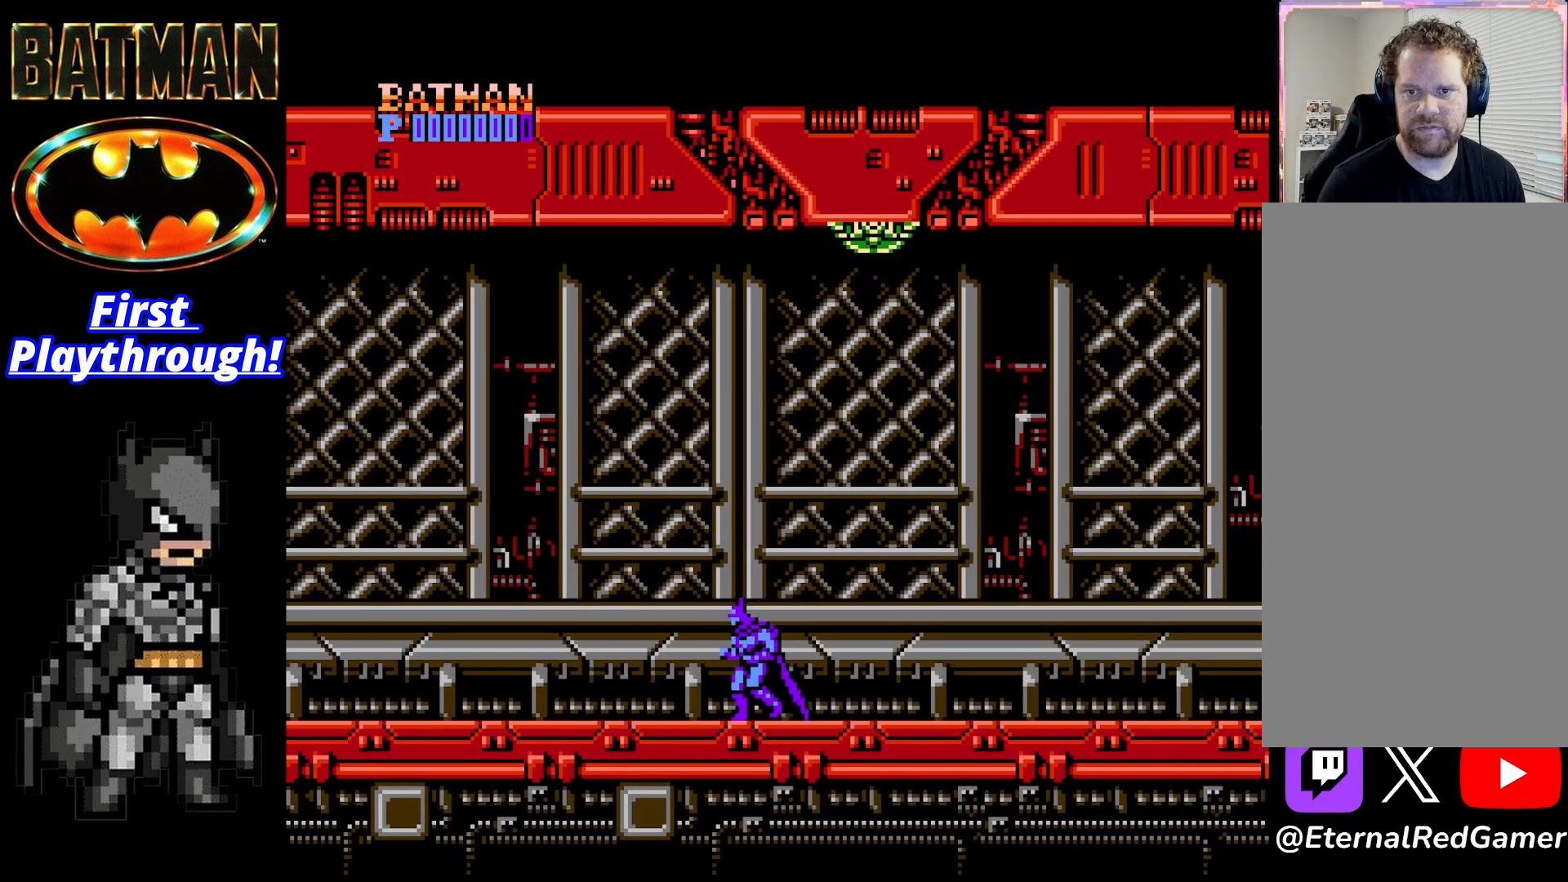
{"buttons": [], "right_stick": "center", "events": [[458, "DPAD_LEFT", "up"]]}
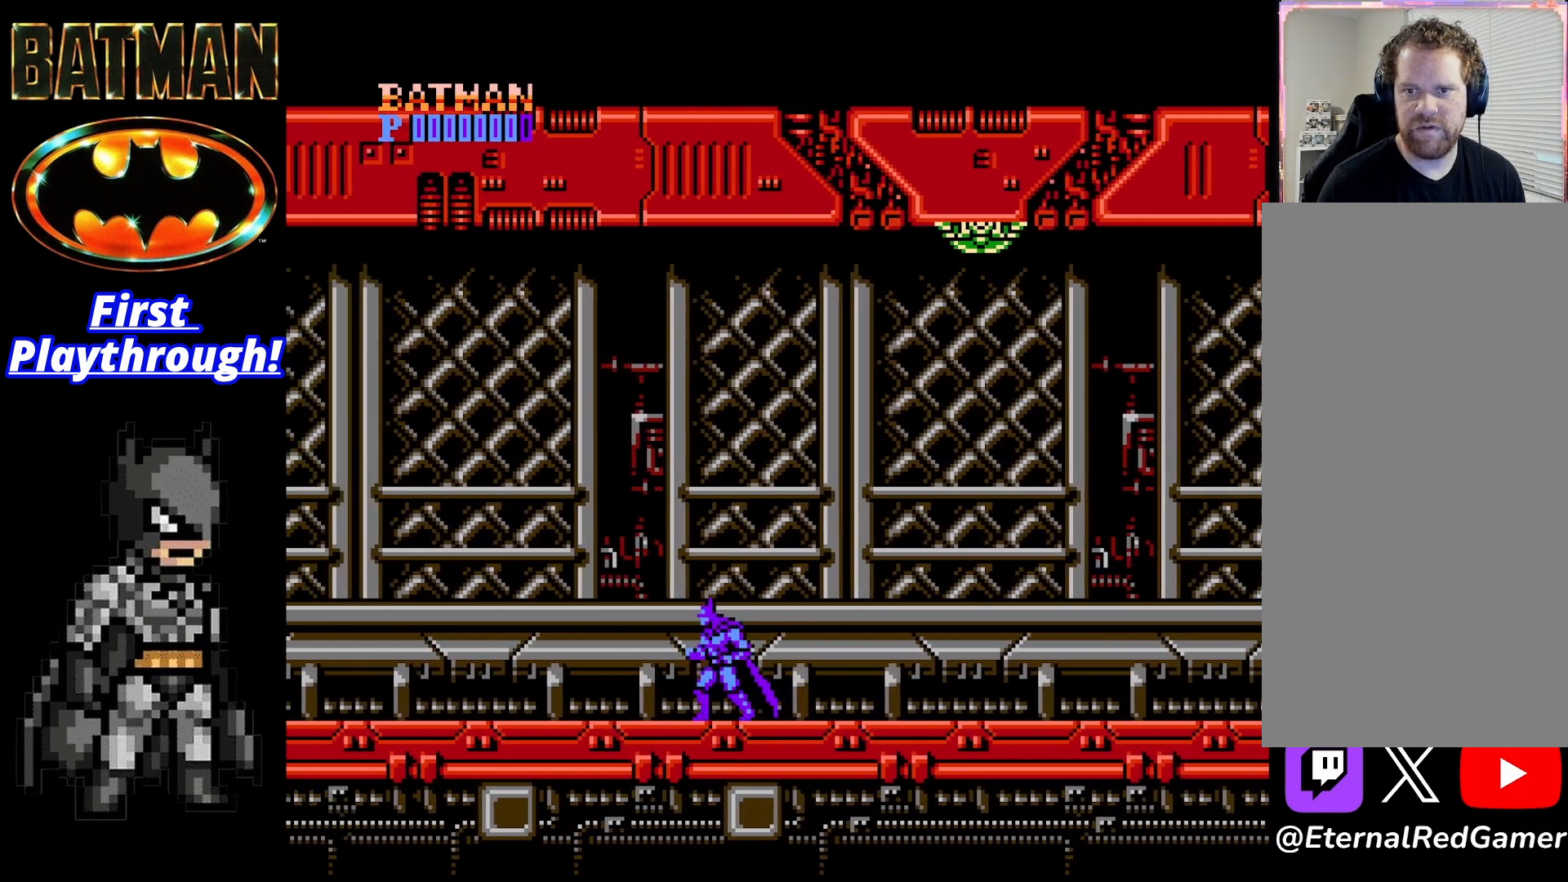
{"buttons": ["DPAD_DOWN"], "right_stick": "center", "events": [[42, "DPAD_RIGHT", "down"], [167, "DPAD_RIGHT", "up"], [292, "DPAD_DOWN", "down"]]}
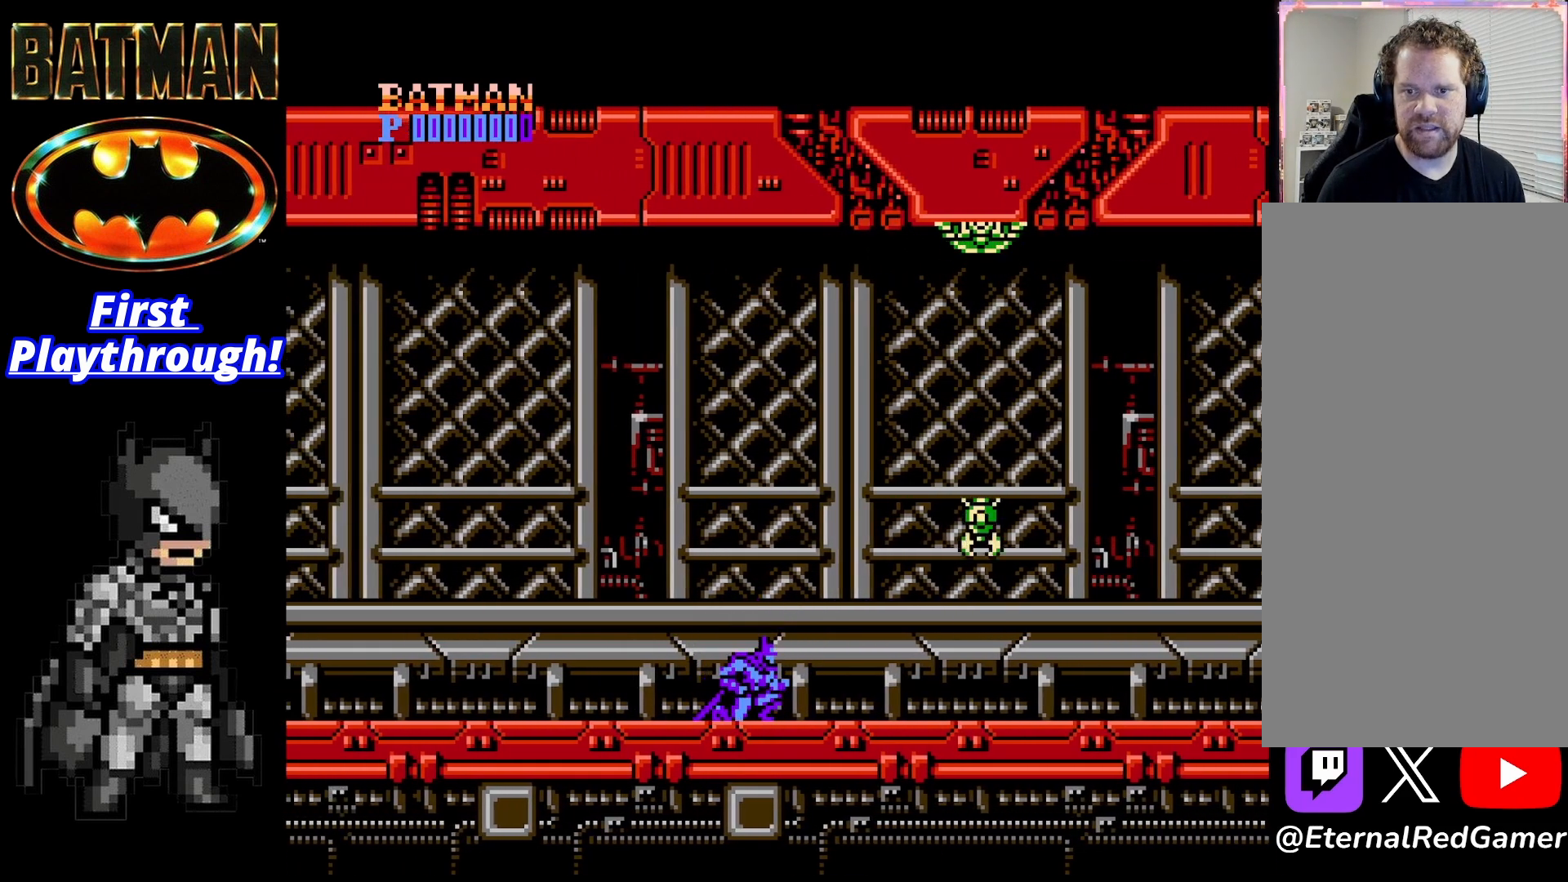
{"buttons": ["X", "DPAD_DOWN"], "right_stick": "center", "events": [[458, "X", "down"]]}
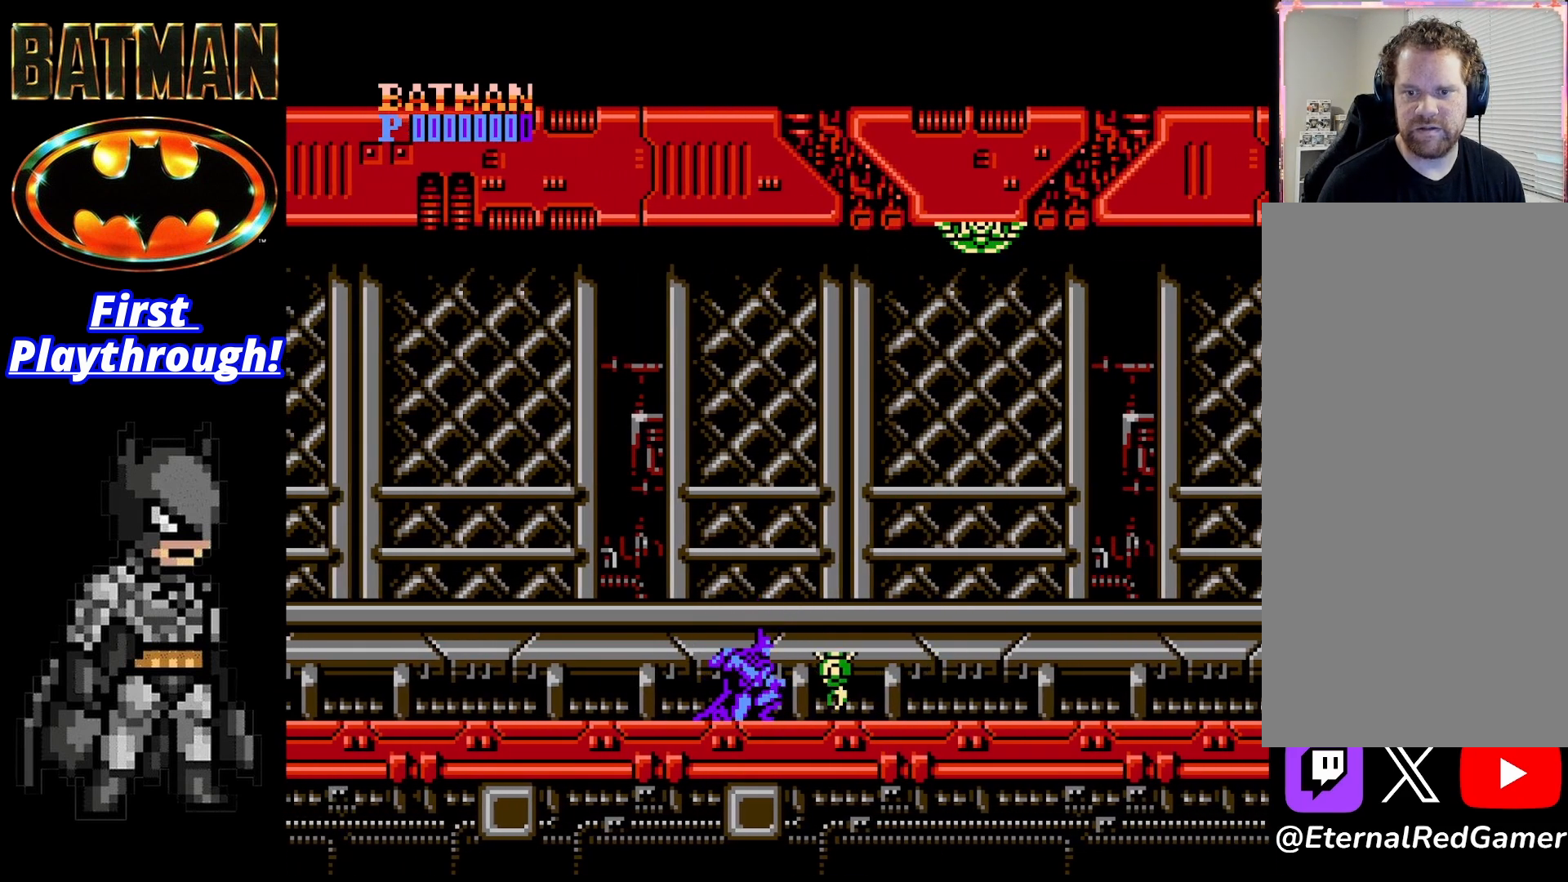
{"buttons": [], "right_stick": "center", "events": [[42, "X", "up"], [83, "X", "down"], [208, "X", "up"], [250, "X", "down"], [417, "X", "up"], [500, "DPAD_DOWN", "up"]]}
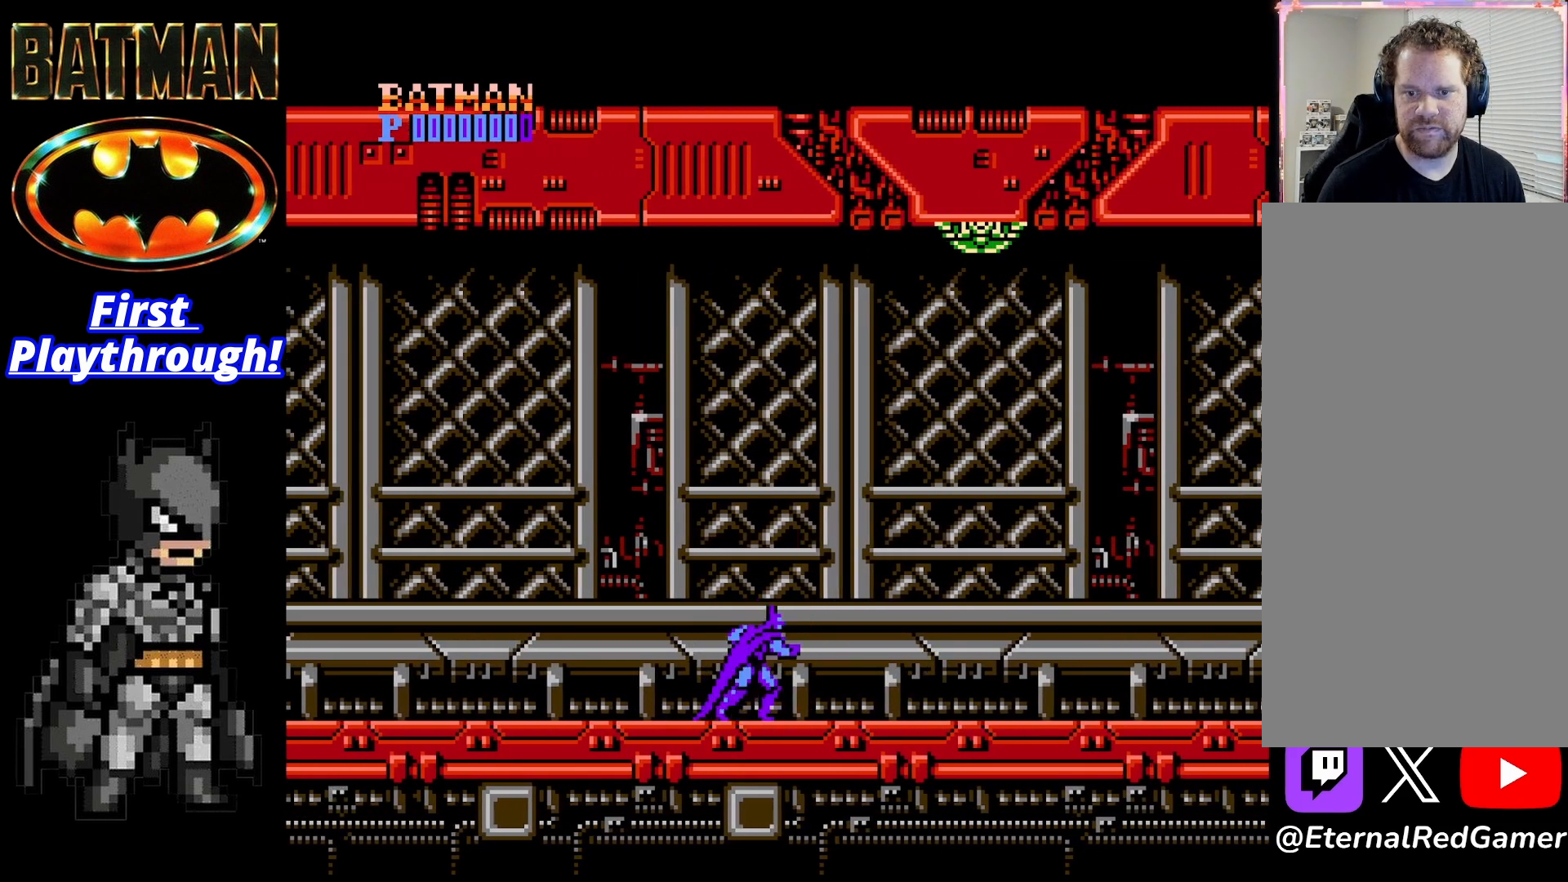
{"buttons": ["DPAD_RIGHT"], "right_stick": "center", "events": [[83, "DPAD_RIGHT", "down"]]}
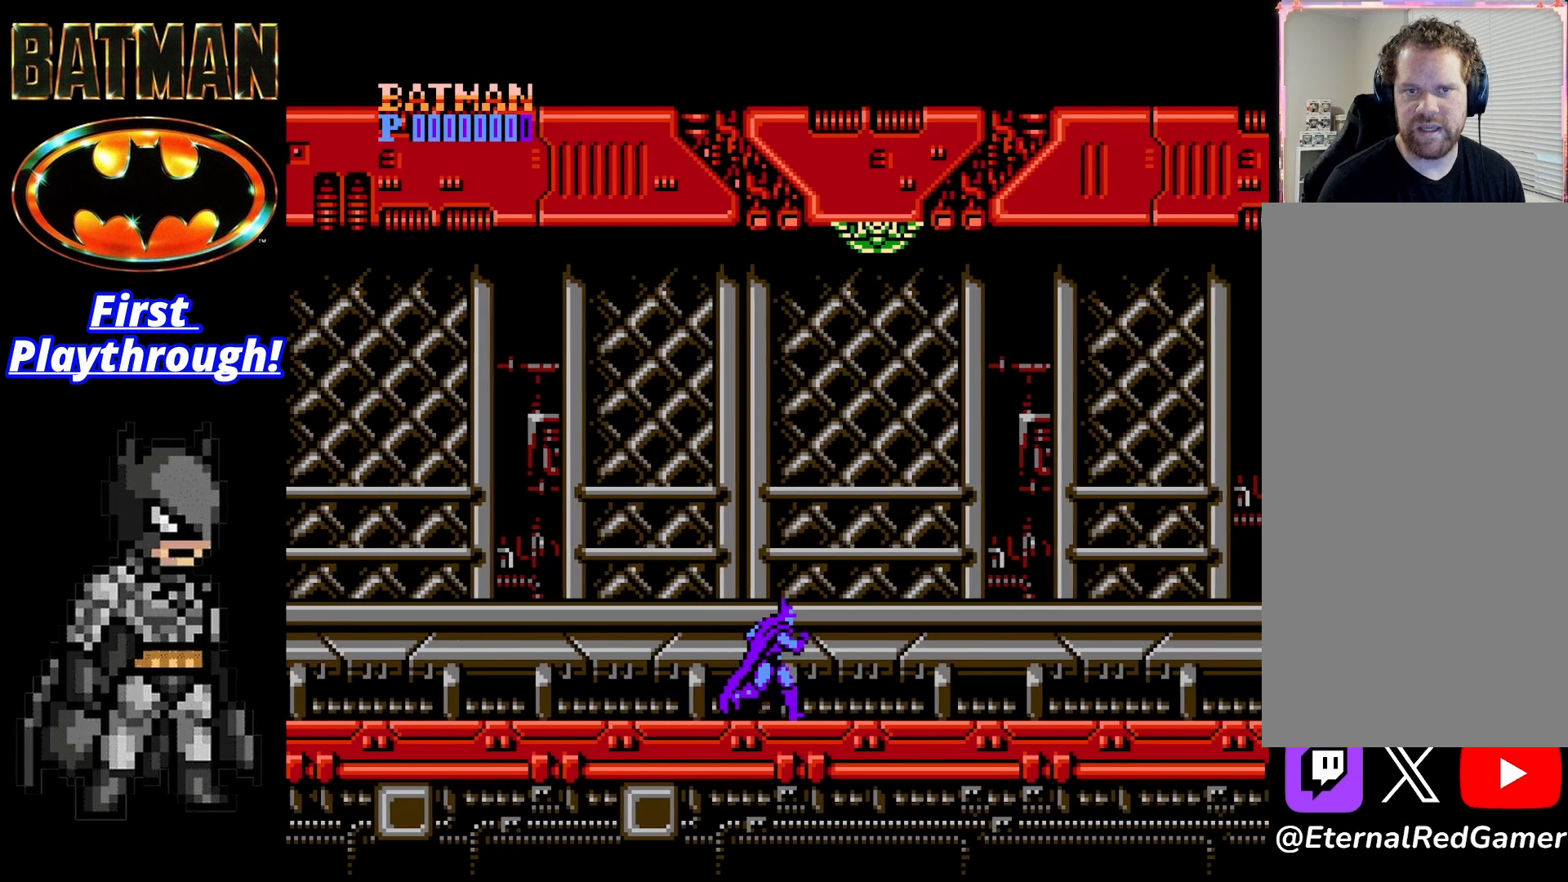
{"buttons": ["DPAD_RIGHT"], "right_stick": "center", "events": []}
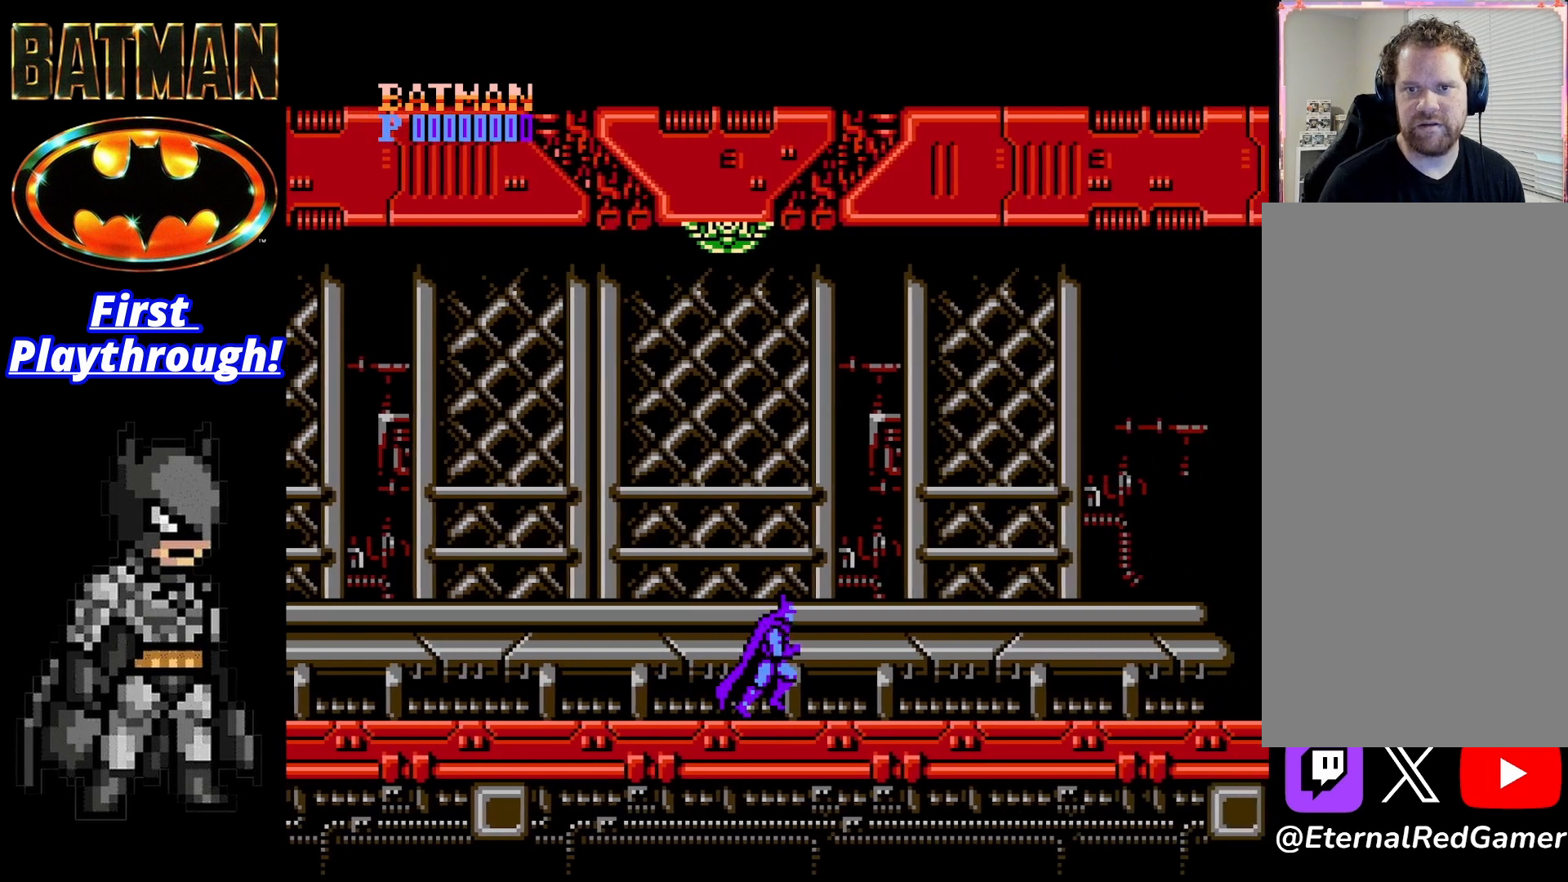
{"buttons": ["DPAD_RIGHT"], "right_stick": "center", "events": []}
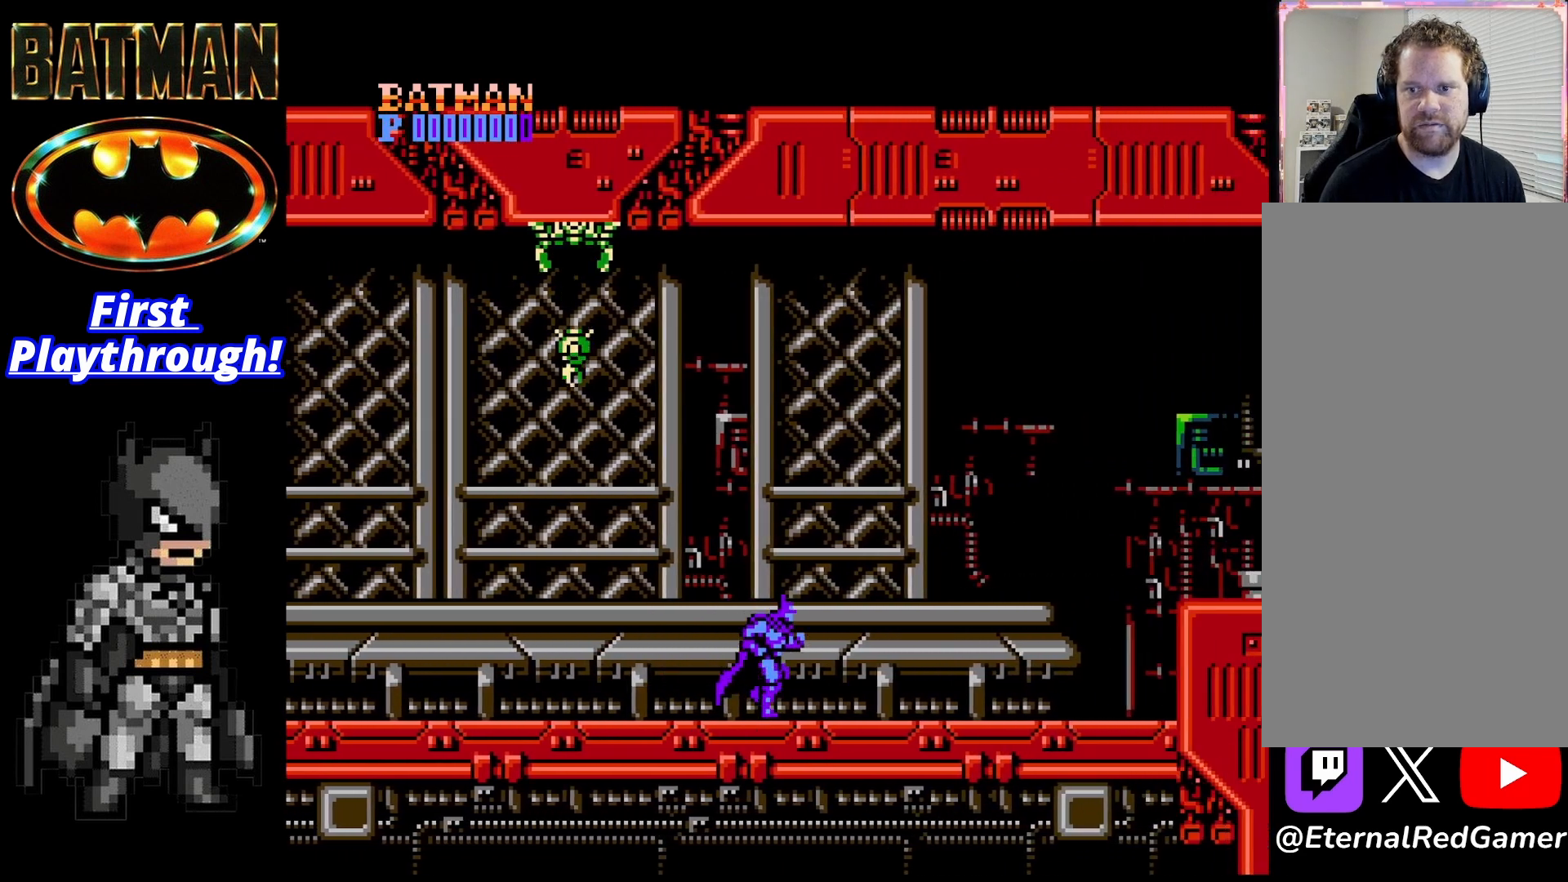
{"buttons": ["DPAD_LEFT"], "right_stick": "center", "events": [[375, "DPAD_RIGHT", "up"], [458, "DPAD_LEFT", "down"]]}